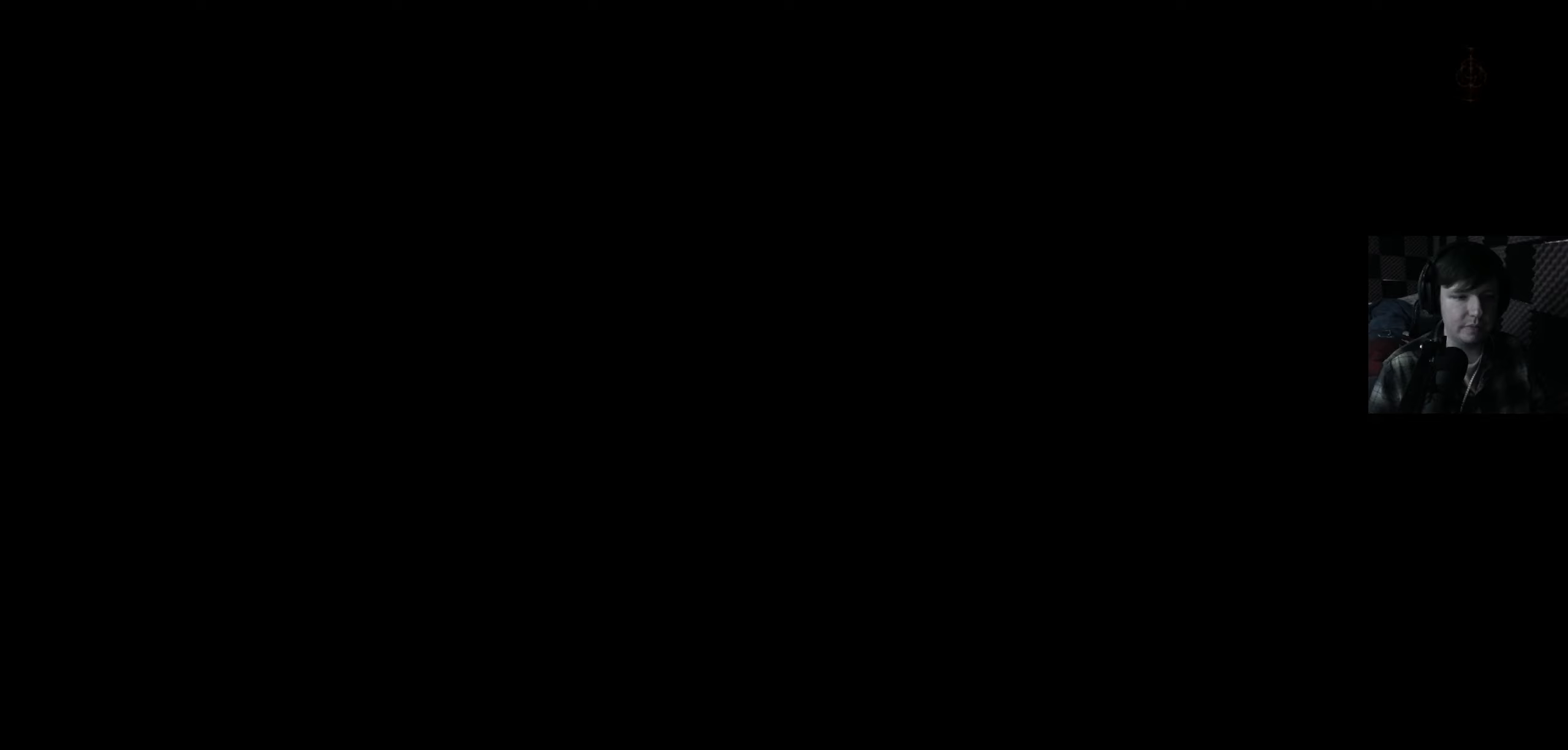
Gameplay with a controller (Xbox layout); each line is a JSON object with the inputs held at the frame after it. "events" lists button and stick changes between this image and that frame as [ms after this image, input, new state], when the widget could be followed in between.
{"buttons": [], "left_stick": "center", "right_stick": "center", "events": []}
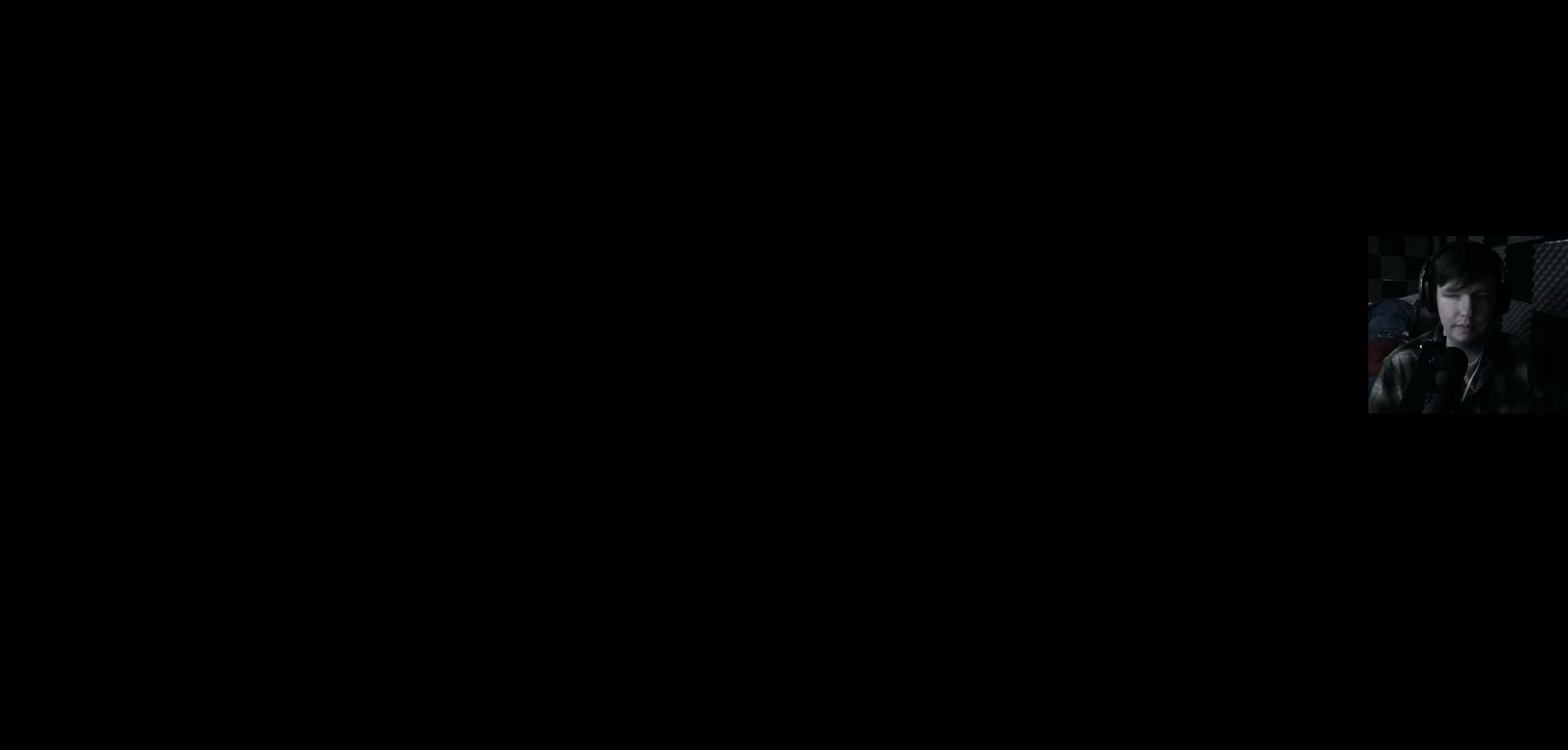
{"buttons": [], "left_stick": "center", "right_stick": "center", "events": [[100, "right_stick", "right"], [233, "left_stick", "up"], [266, "right_stick", "down-right"], [383, "left_stick", "center"], [383, "right_stick", "center"]]}
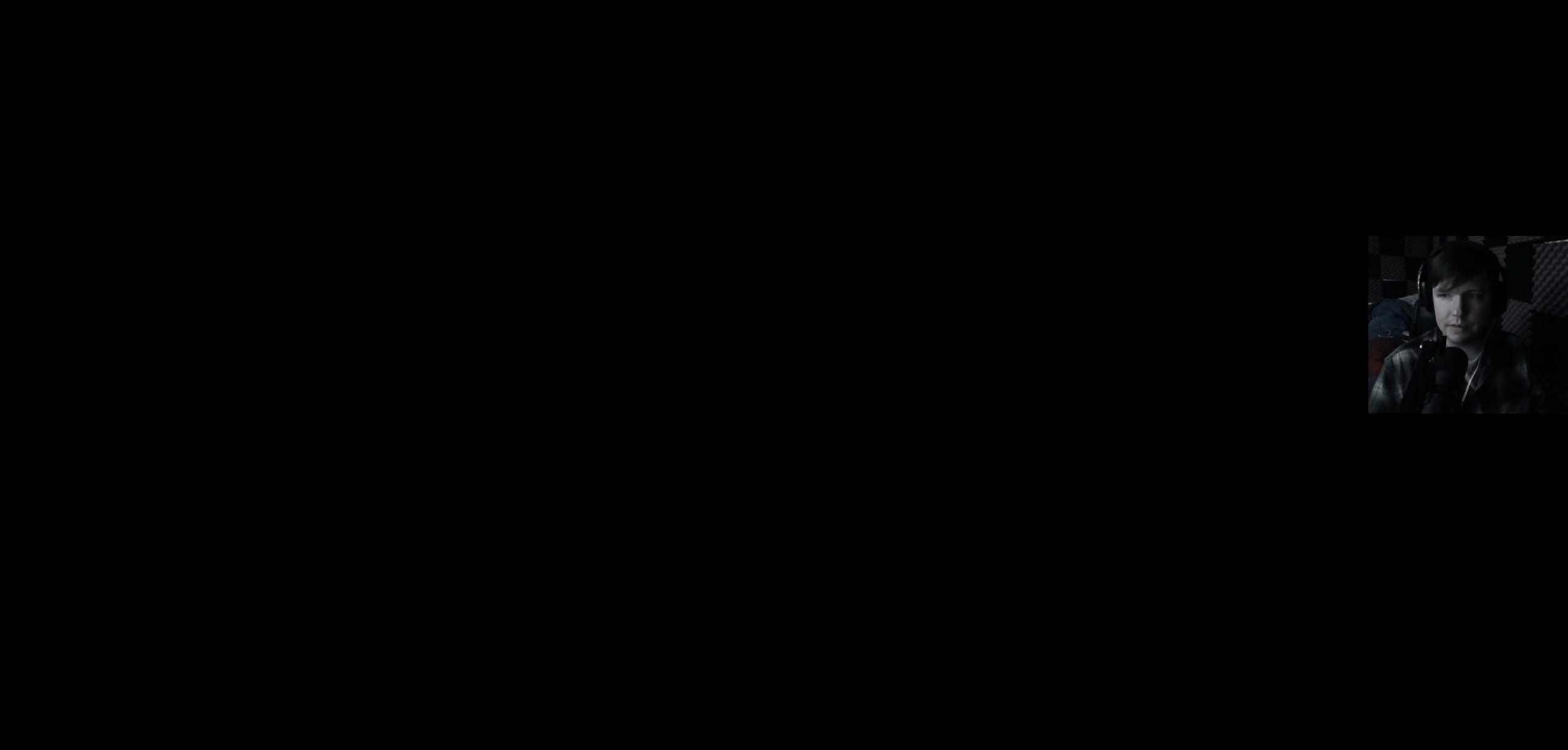
{"buttons": [], "left_stick": "center", "right_stick": "center", "events": []}
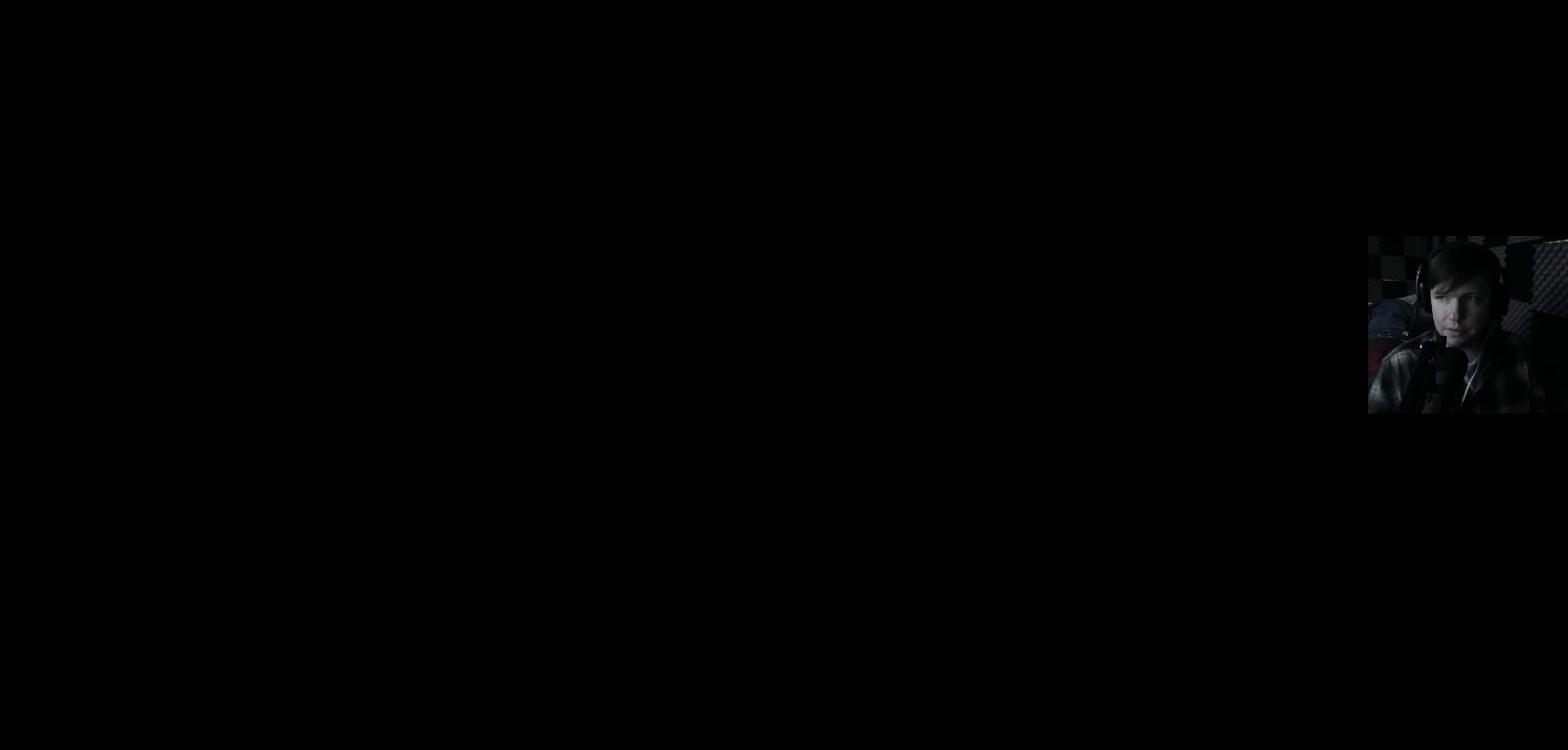
{"buttons": [], "left_stick": "center", "right_stick": "center", "events": []}
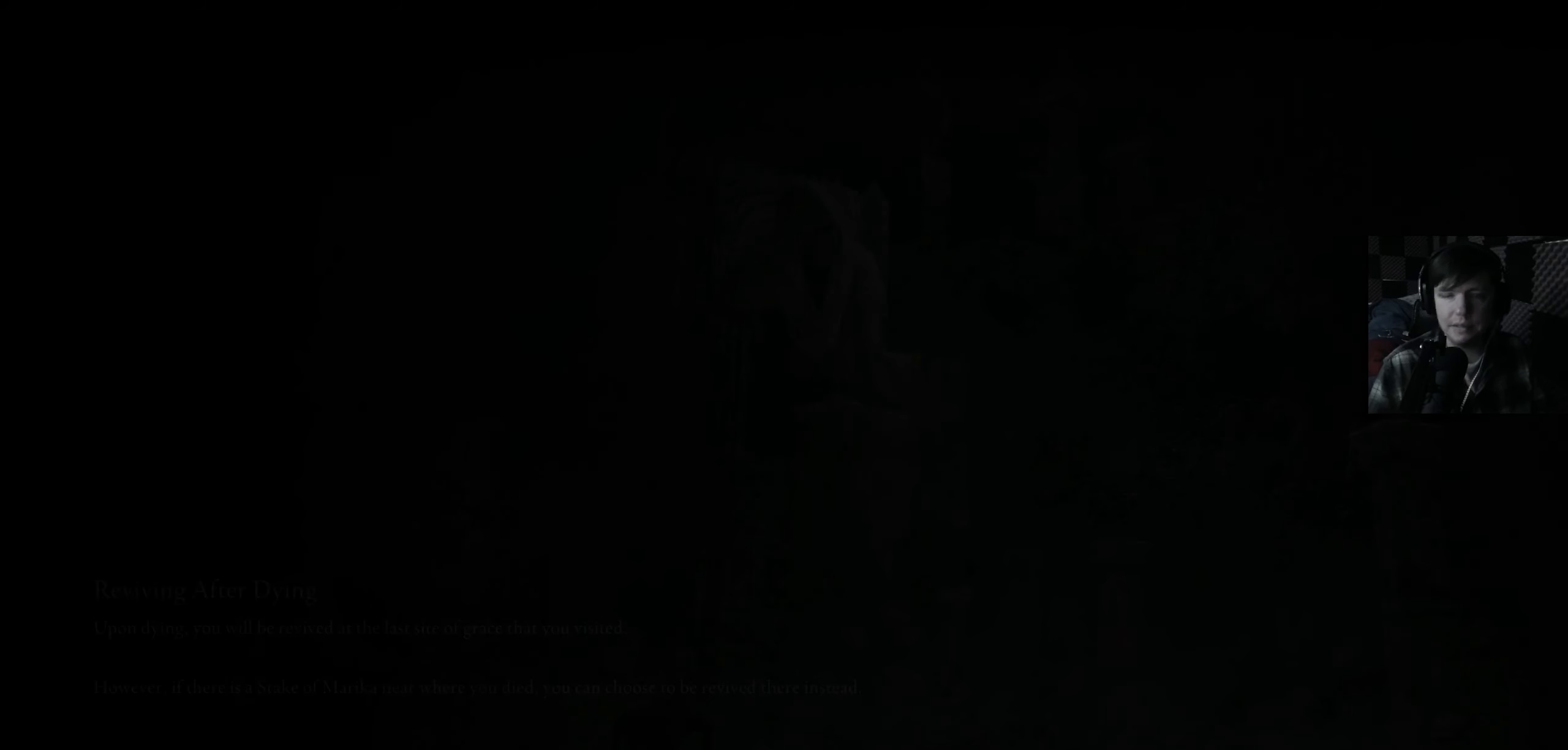
{"buttons": [], "left_stick": "center", "right_stick": "center", "events": [[116, "right_stick", "down-left"], [333, "right_stick", "center"]]}
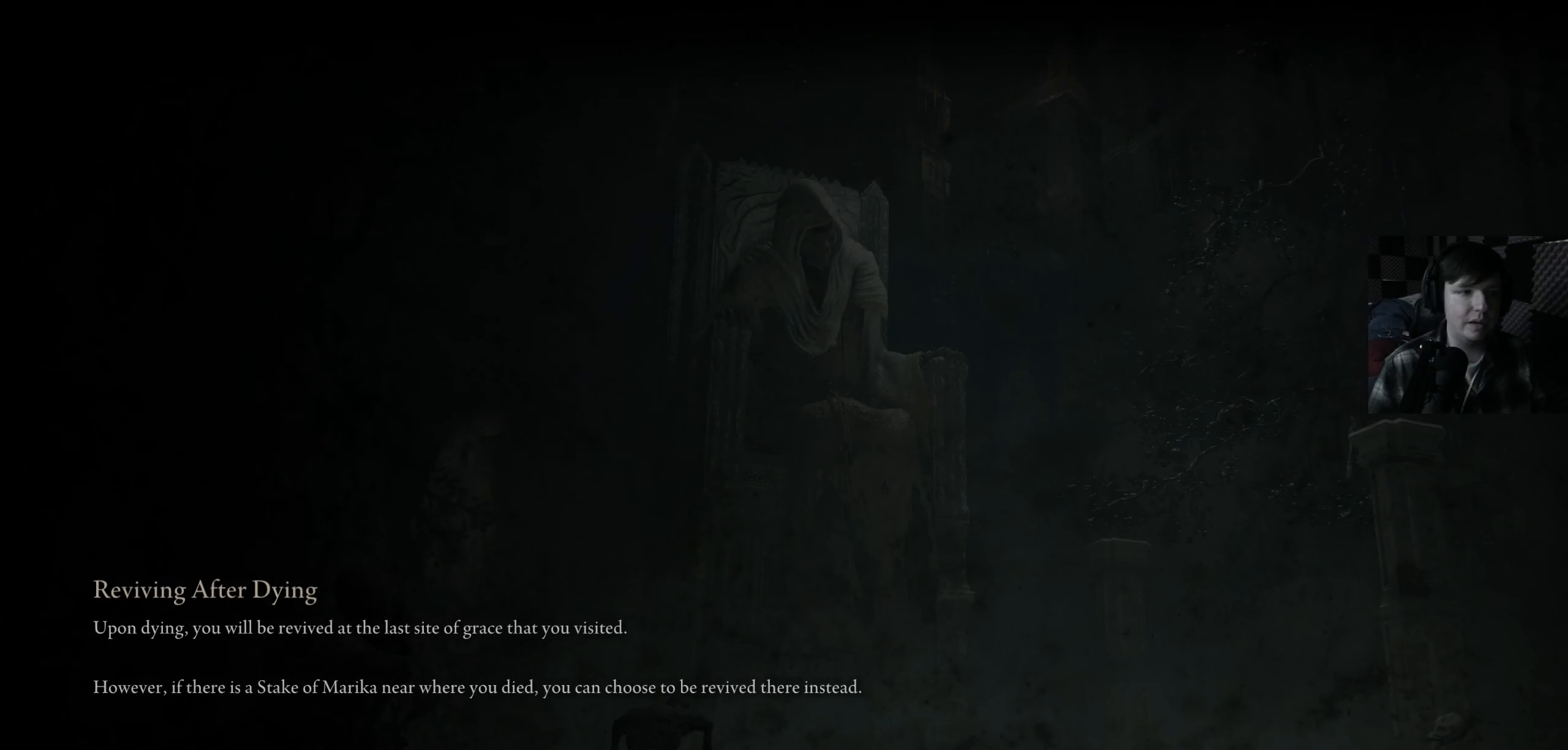
{"buttons": [], "left_stick": "center", "right_stick": "center", "events": [[266, "right_stick", "down-left"], [450, "right_stick", "center"]]}
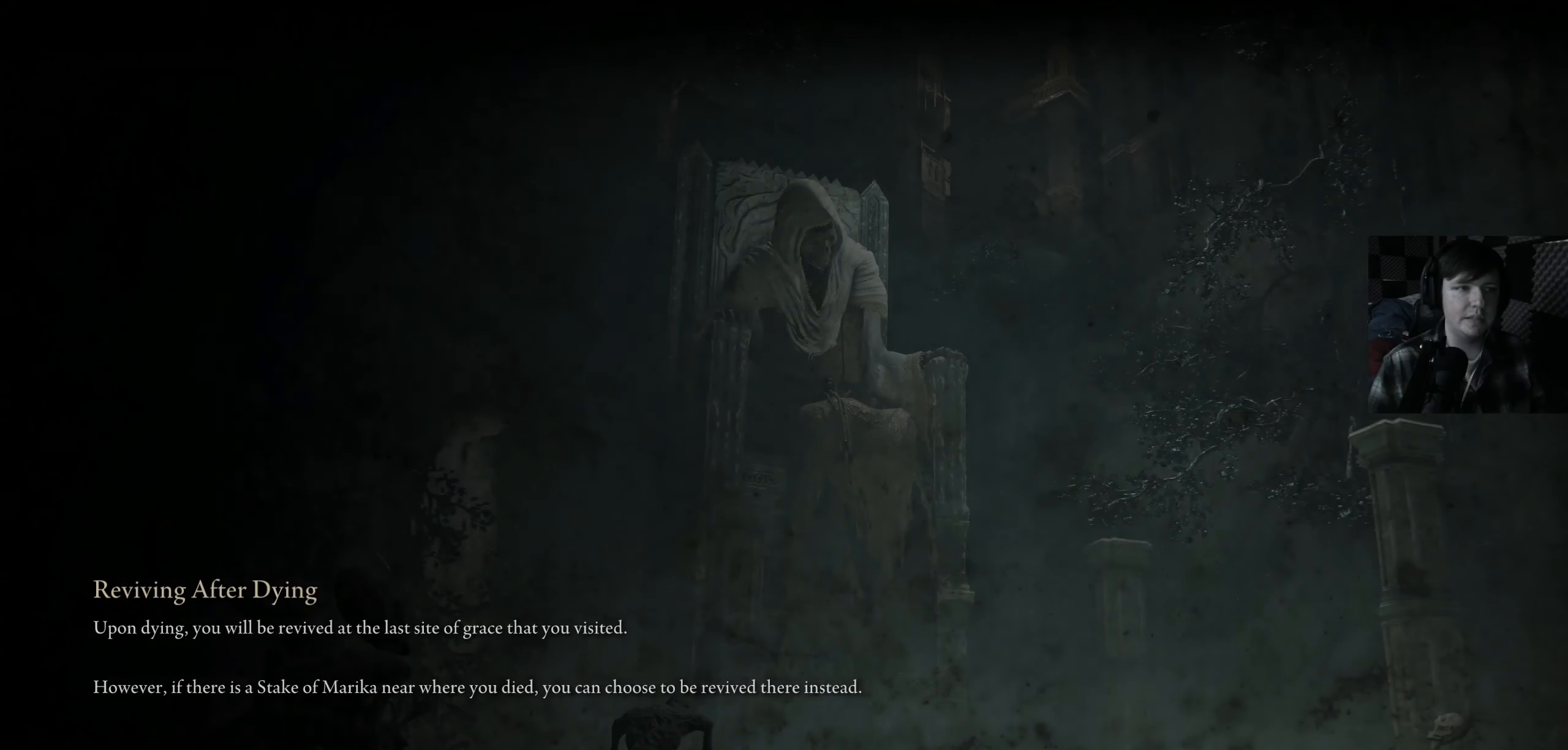
{"buttons": [], "left_stick": "center", "right_stick": "center", "events": []}
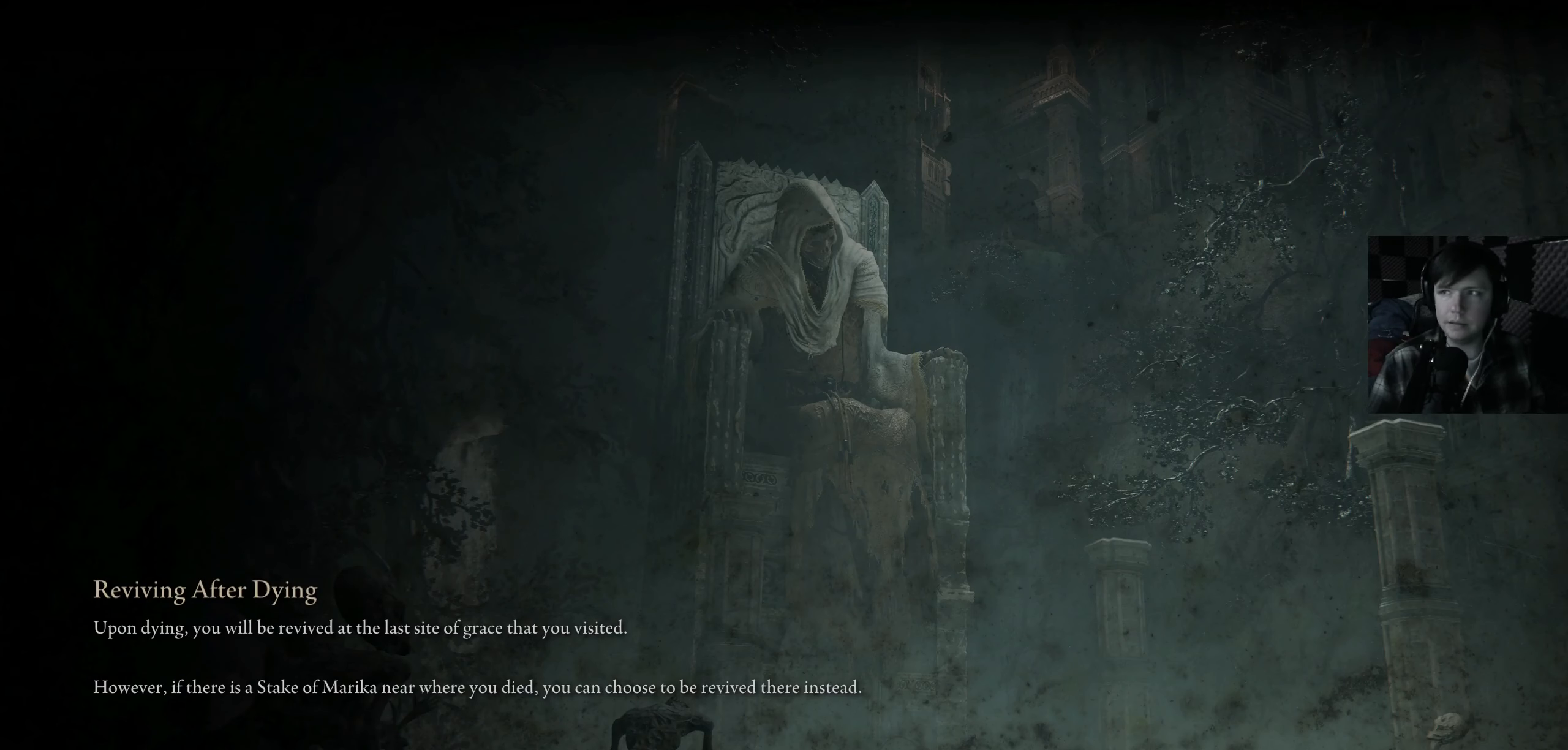
{"buttons": [], "left_stick": "center", "right_stick": "center", "events": [[166, "left_stick", "right"], [466, "left_stick", "center"]]}
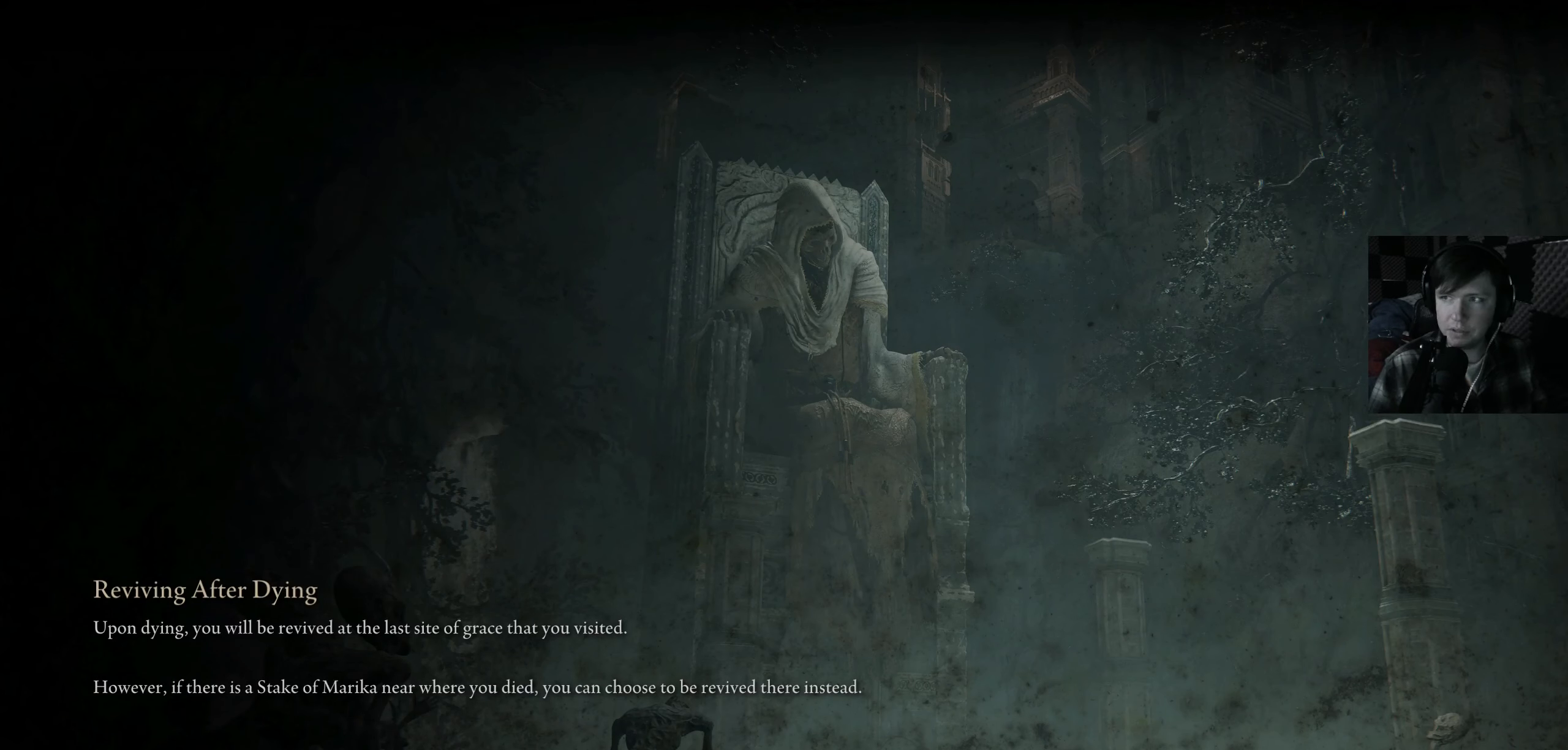
{"buttons": [], "left_stick": "center", "right_stick": "center", "events": []}
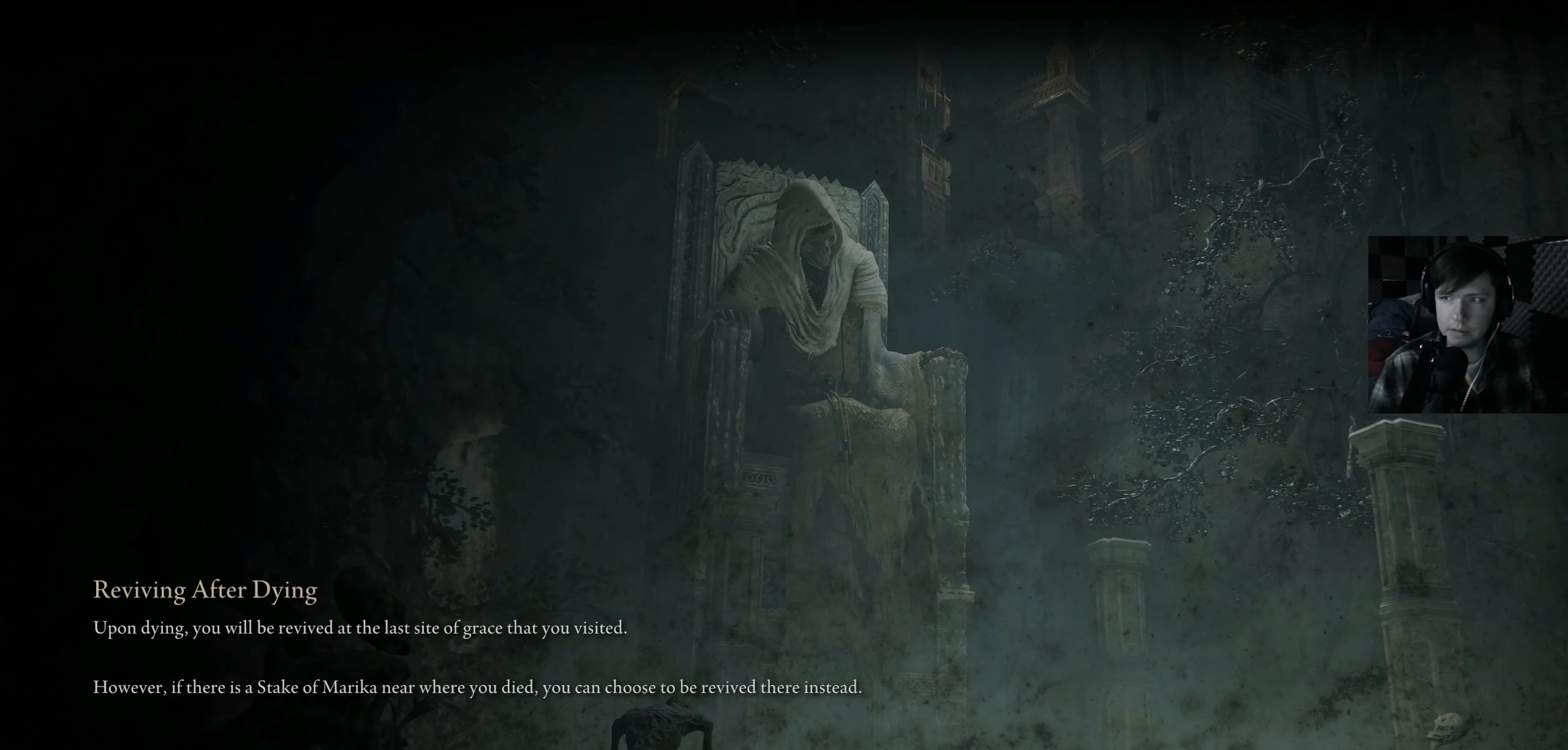
{"buttons": [], "left_stick": "center", "right_stick": "center", "events": []}
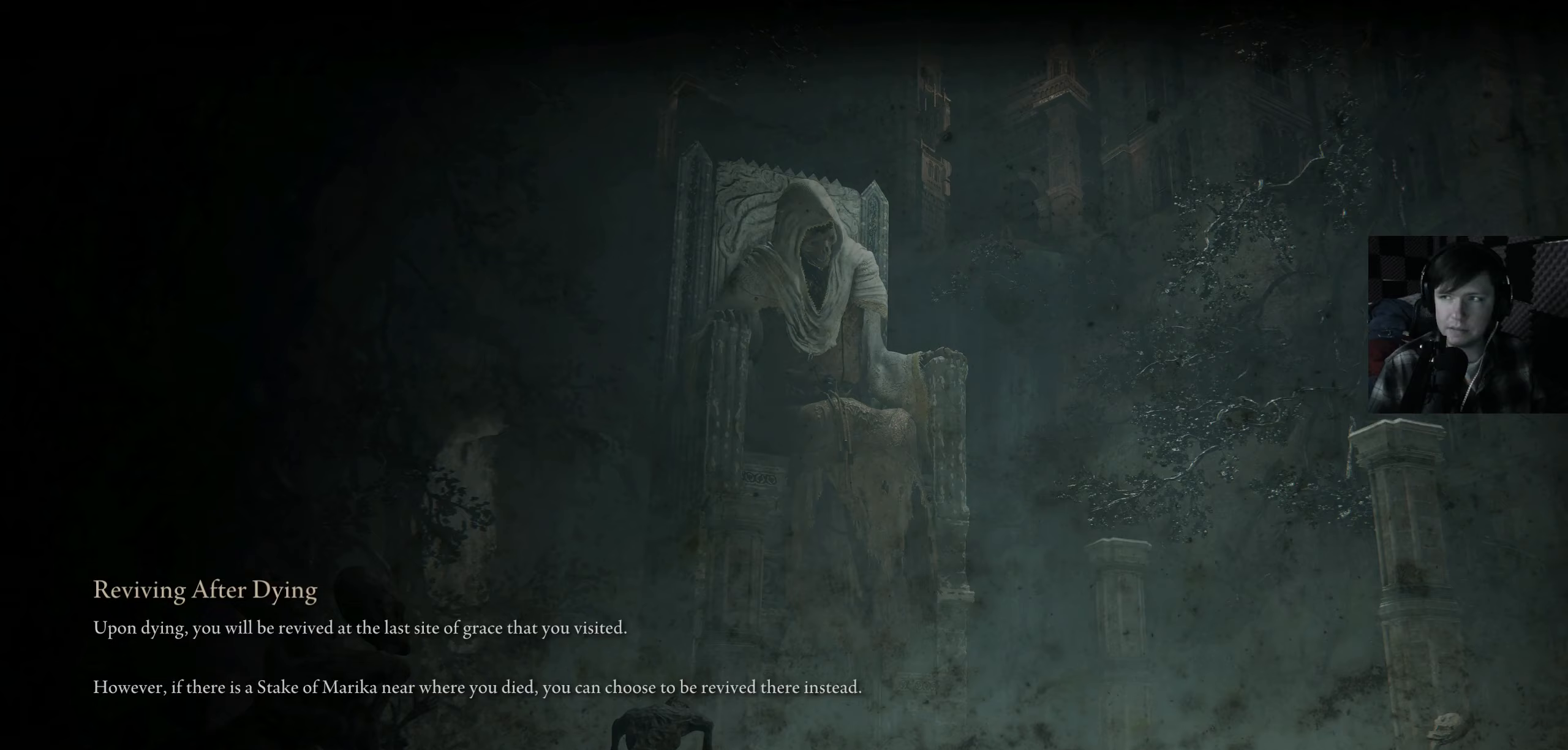
{"buttons": [], "left_stick": "center", "right_stick": "center", "events": []}
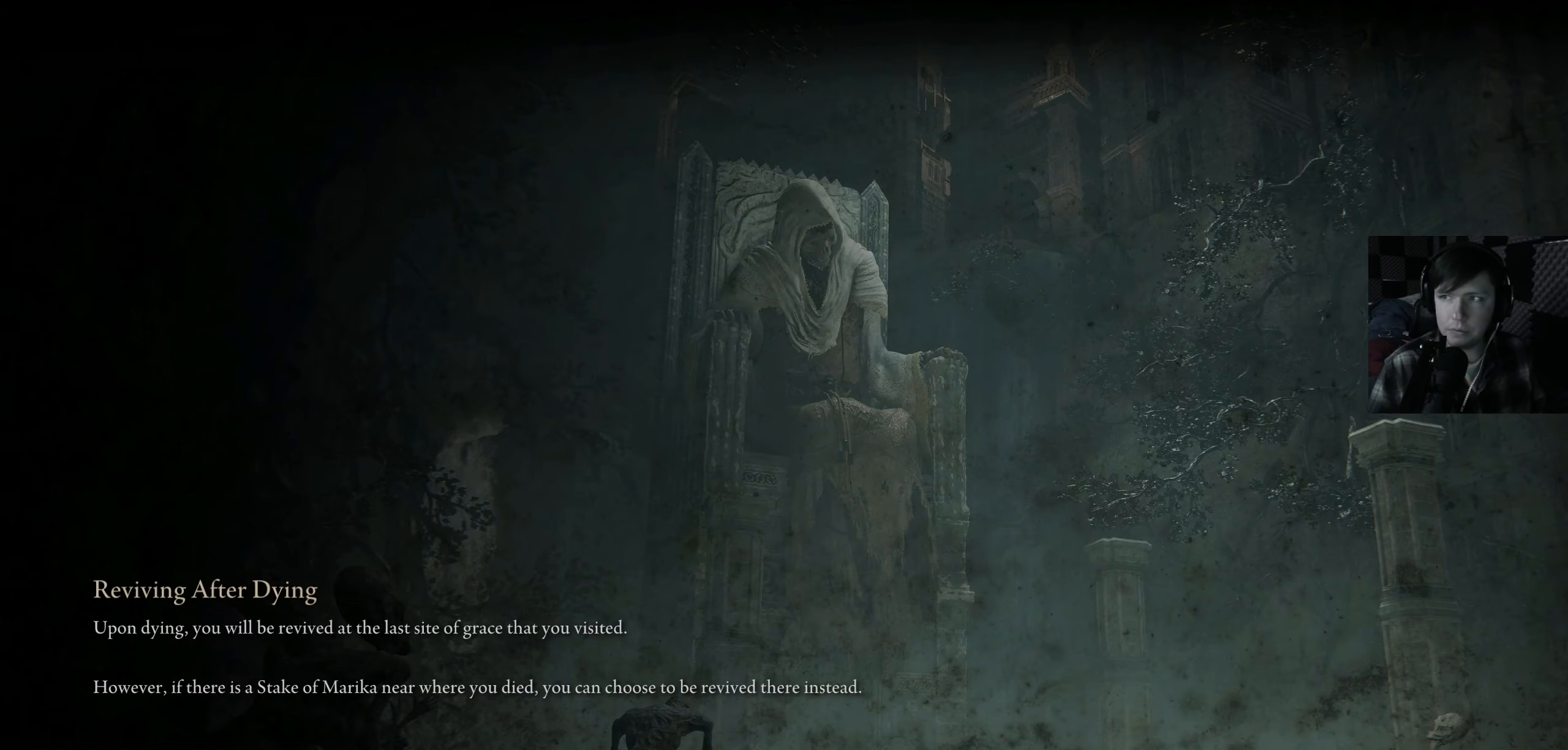
{"buttons": [], "left_stick": "center", "right_stick": "center", "events": []}
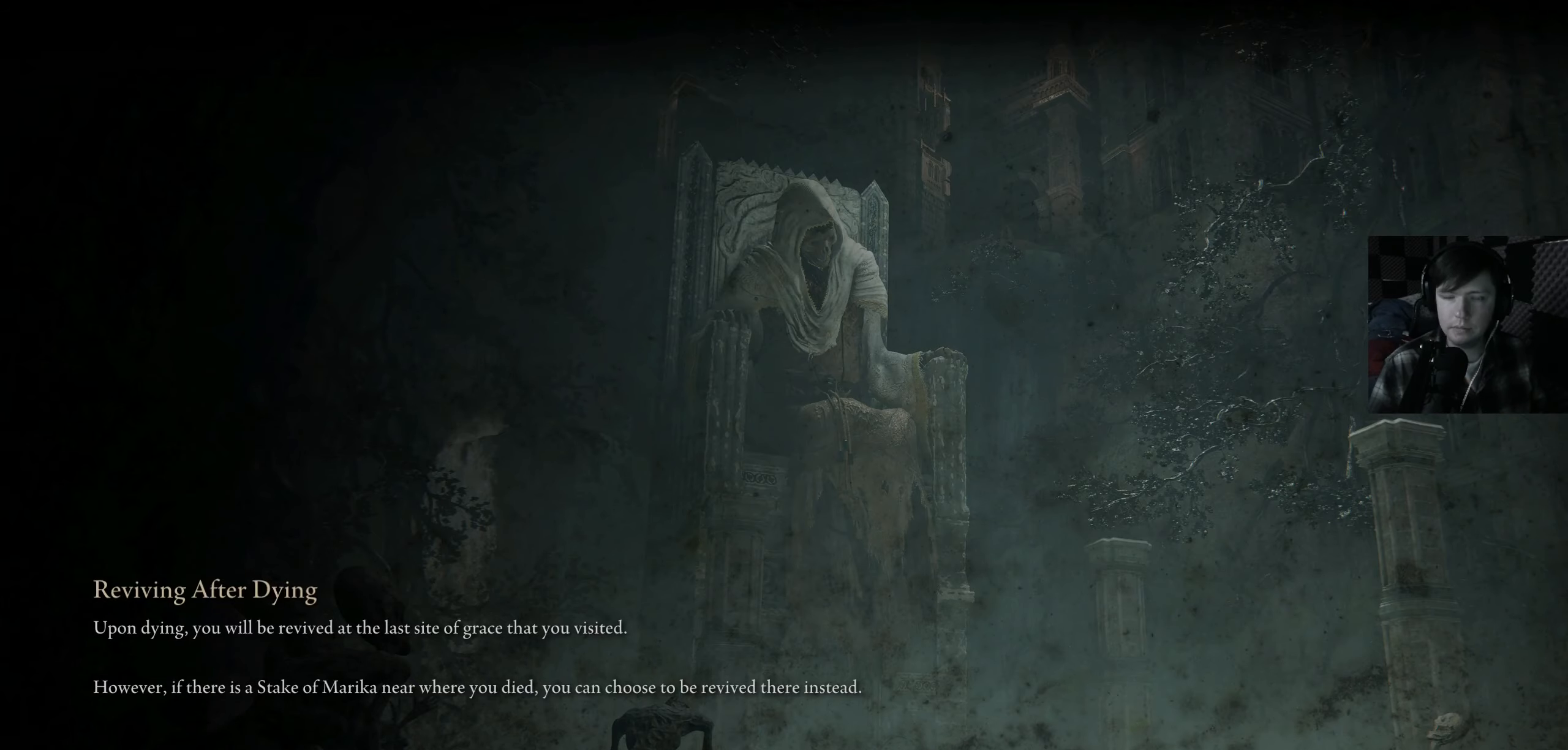
{"buttons": [], "left_stick": "center", "right_stick": "center", "events": [[300, "left_stick", "up-right"], [317, "right_stick", "left"], [400, "left_stick", "center"], [417, "right_stick", "center"]]}
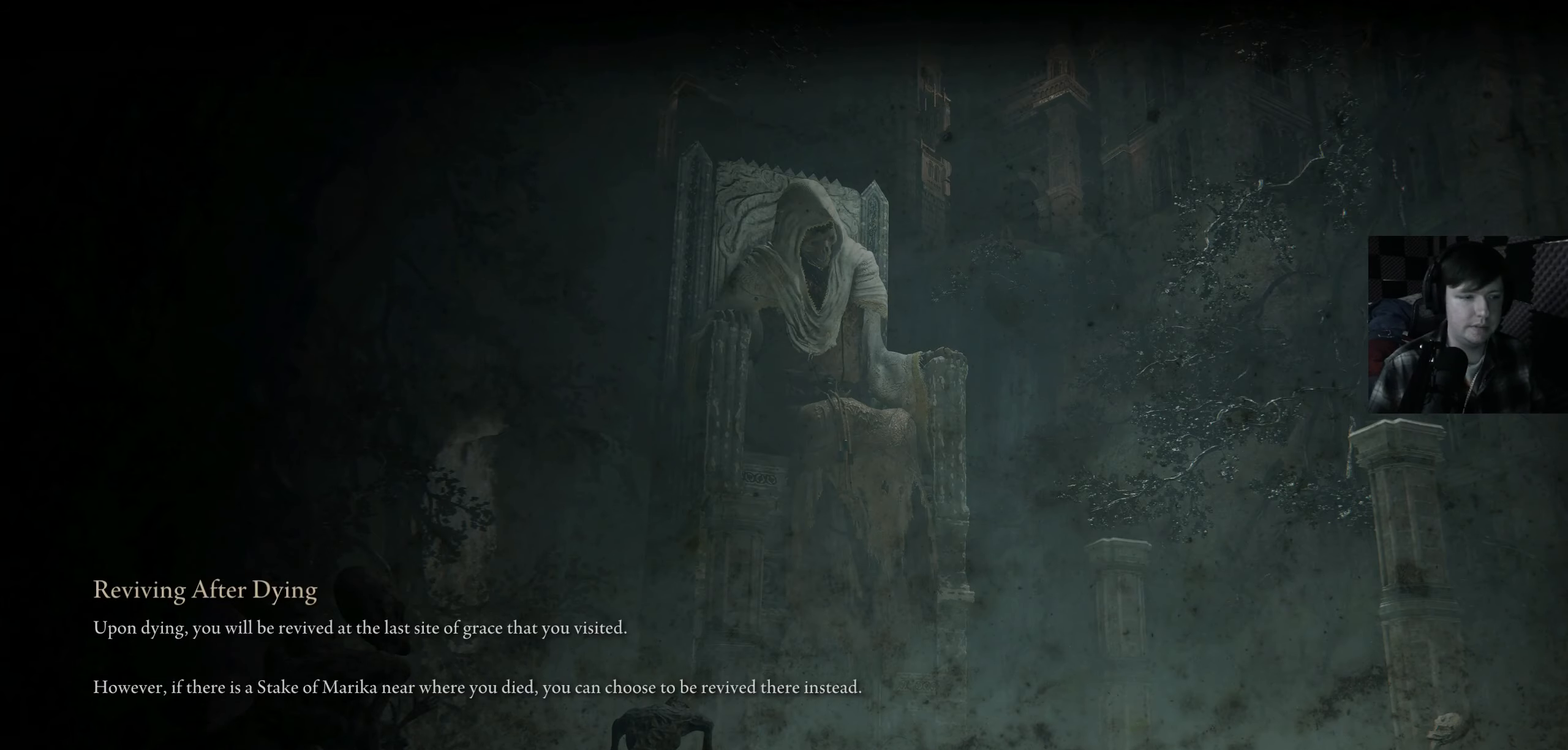
{"buttons": [], "left_stick": "center", "right_stick": "center", "events": []}
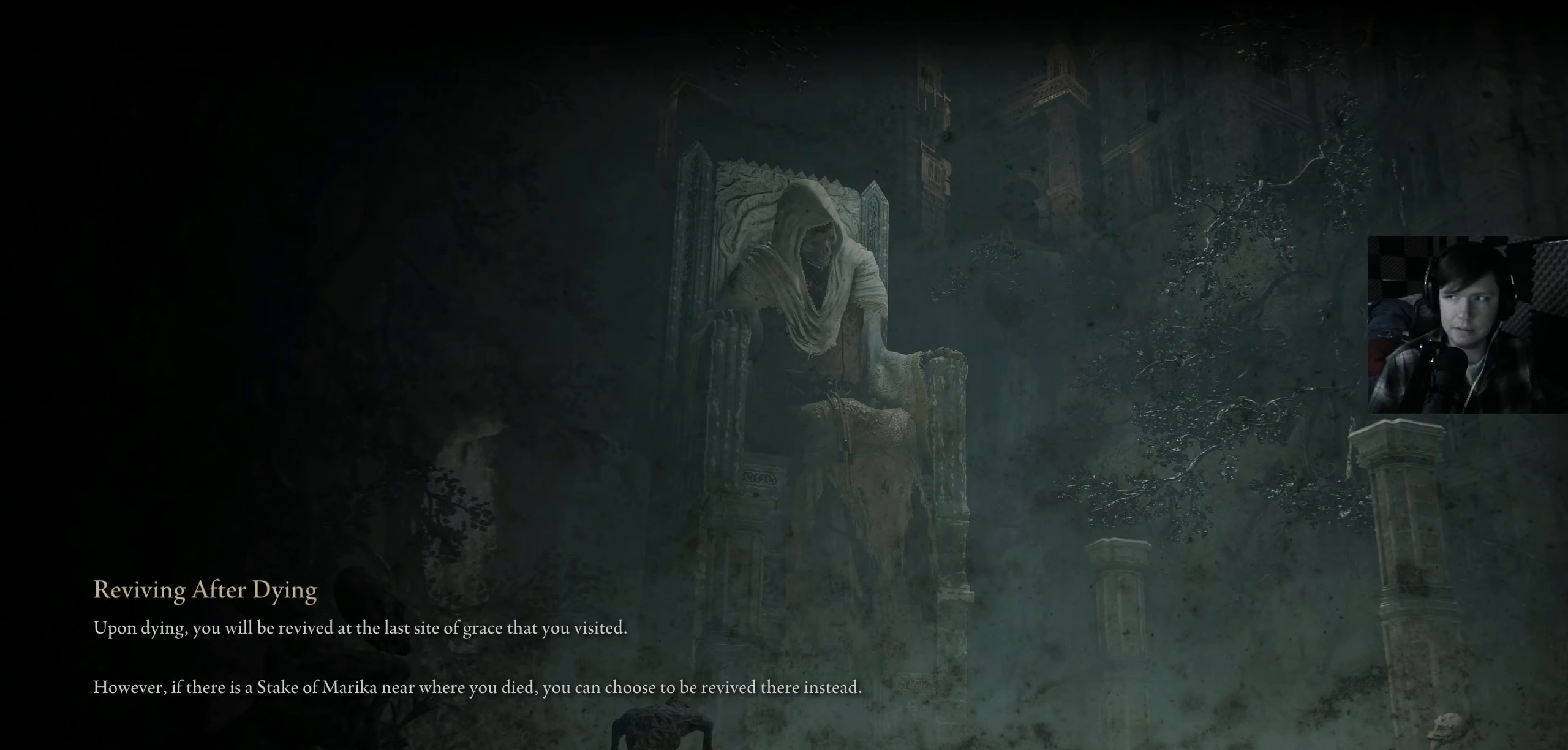
{"buttons": [], "left_stick": "center", "right_stick": "center", "events": []}
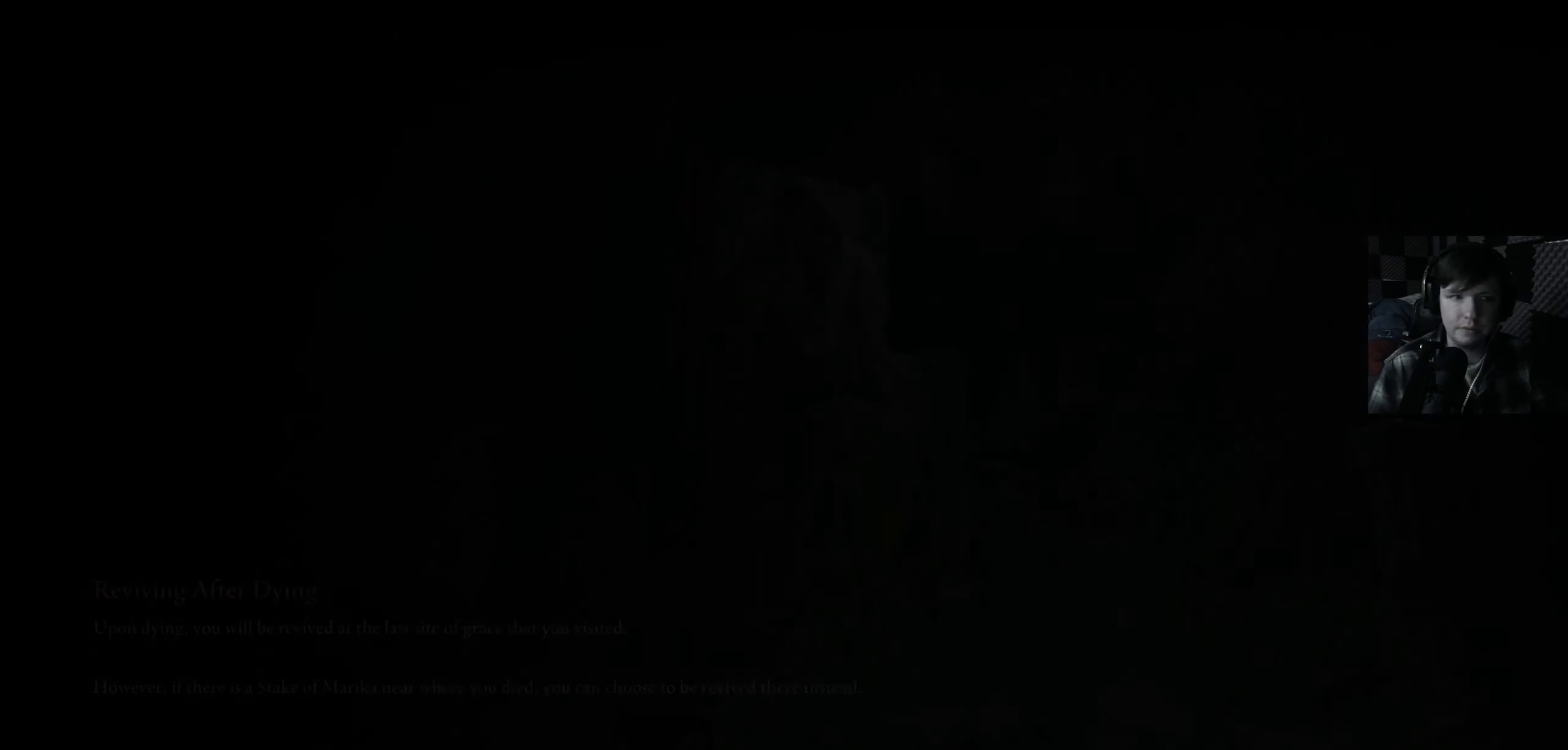
{"buttons": [], "left_stick": "center", "right_stick": "right", "events": [[233, "right_stick", "down-right"], [467, "right_stick", "right"]]}
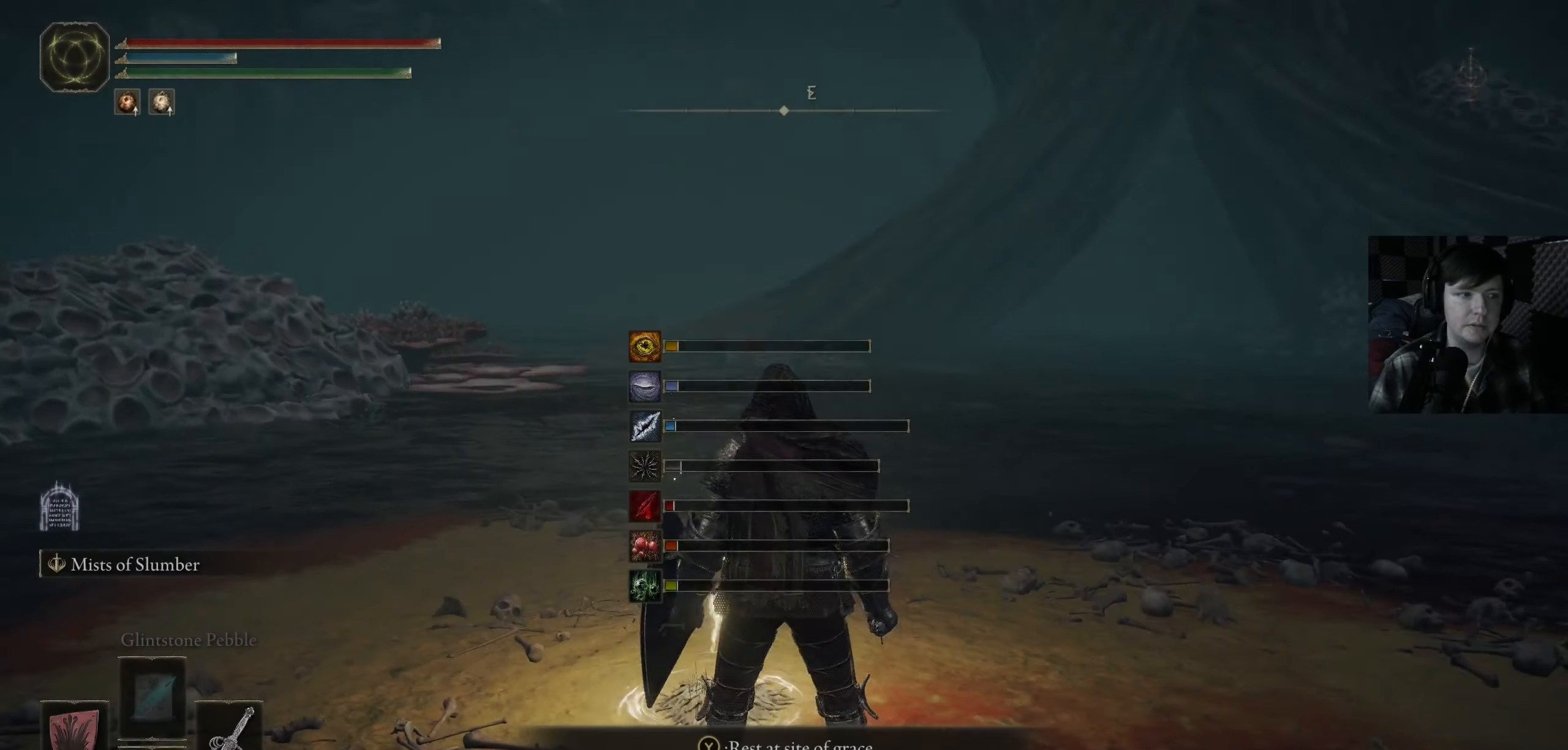
{"buttons": ["Y"], "left_stick": "center", "right_stick": "center", "events": [[367, "right_stick", "center"], [467, "Y", "down"]]}
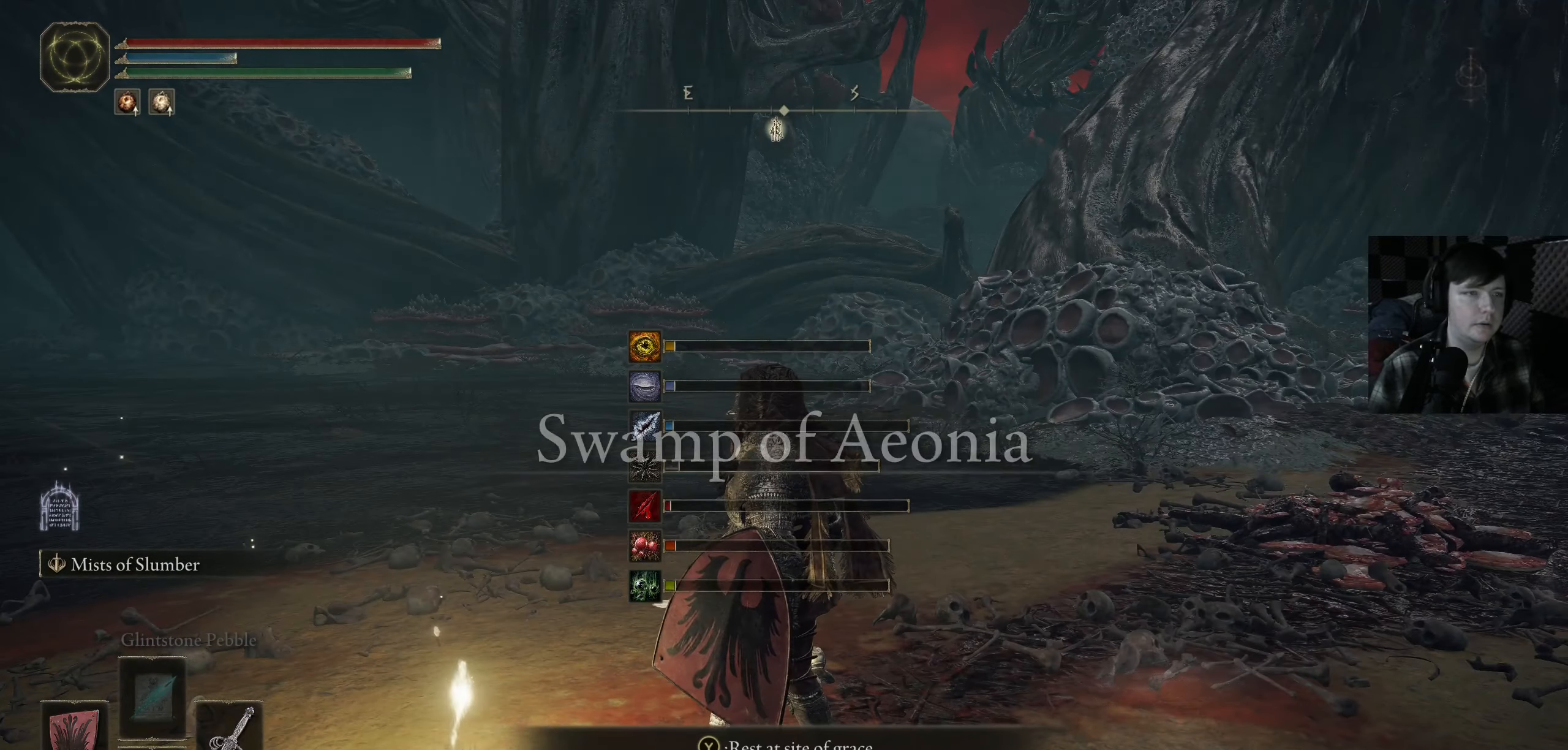
{"buttons": ["Y"], "left_stick": "center", "right_stick": "center", "events": []}
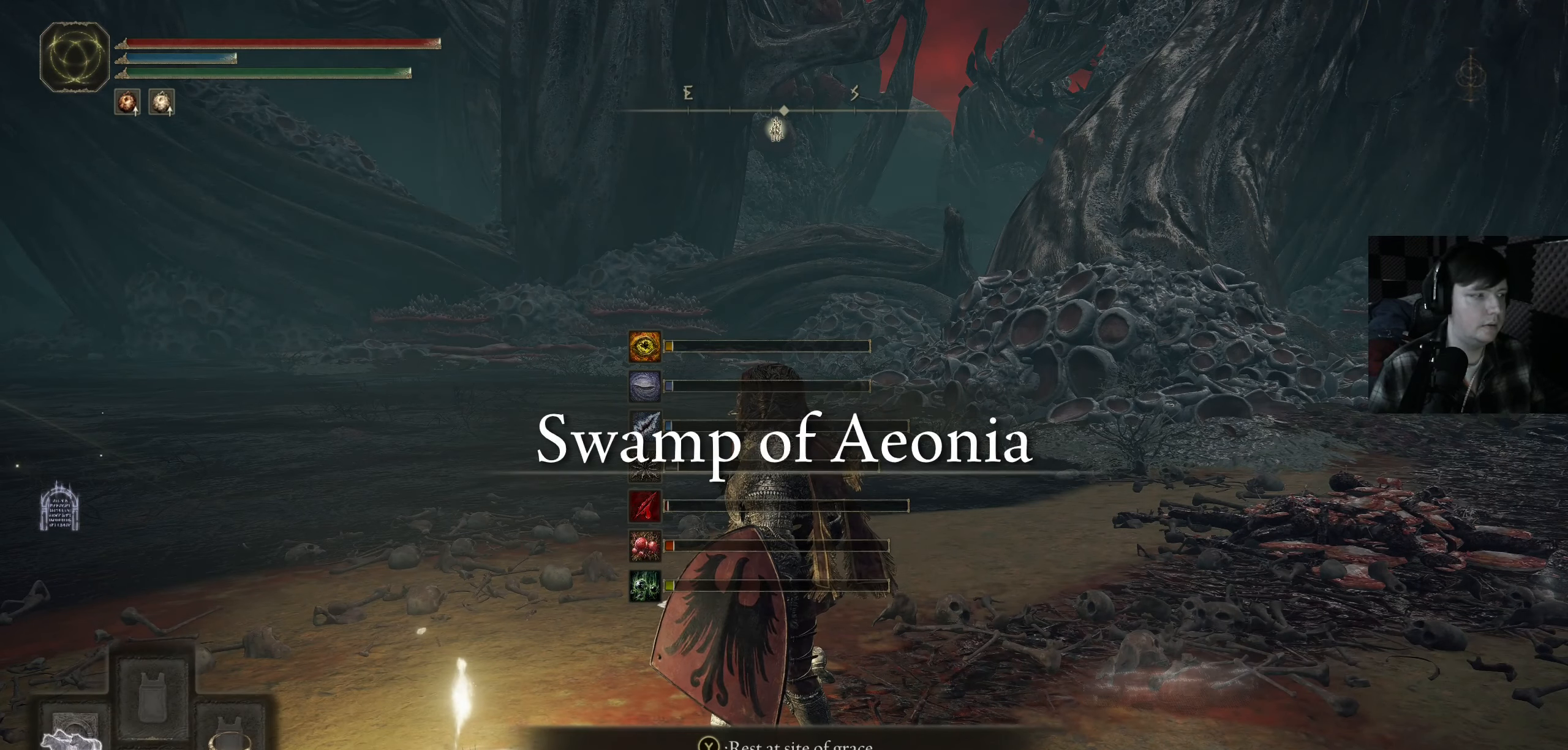
{"buttons": [], "left_stick": "up", "right_stick": "right", "events": [[67, "DPAD_RIGHT", "down"], [150, "DPAD_RIGHT", "up"], [250, "Y", "up"], [300, "left_stick", "up"], [383, "right_stick", "right"]]}
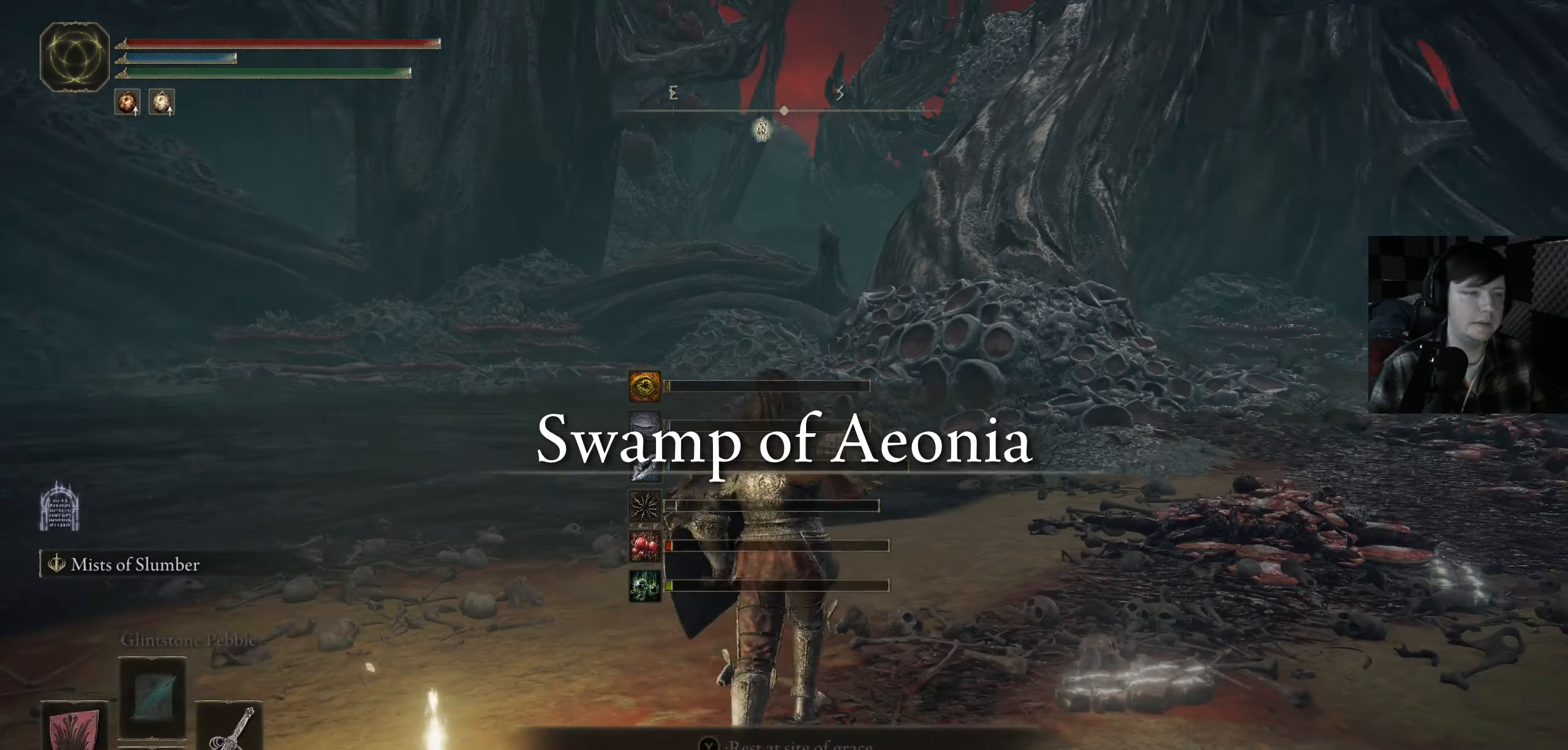
{"buttons": [], "left_stick": "up", "right_stick": "center", "events": [[300, "right_stick", "center"]]}
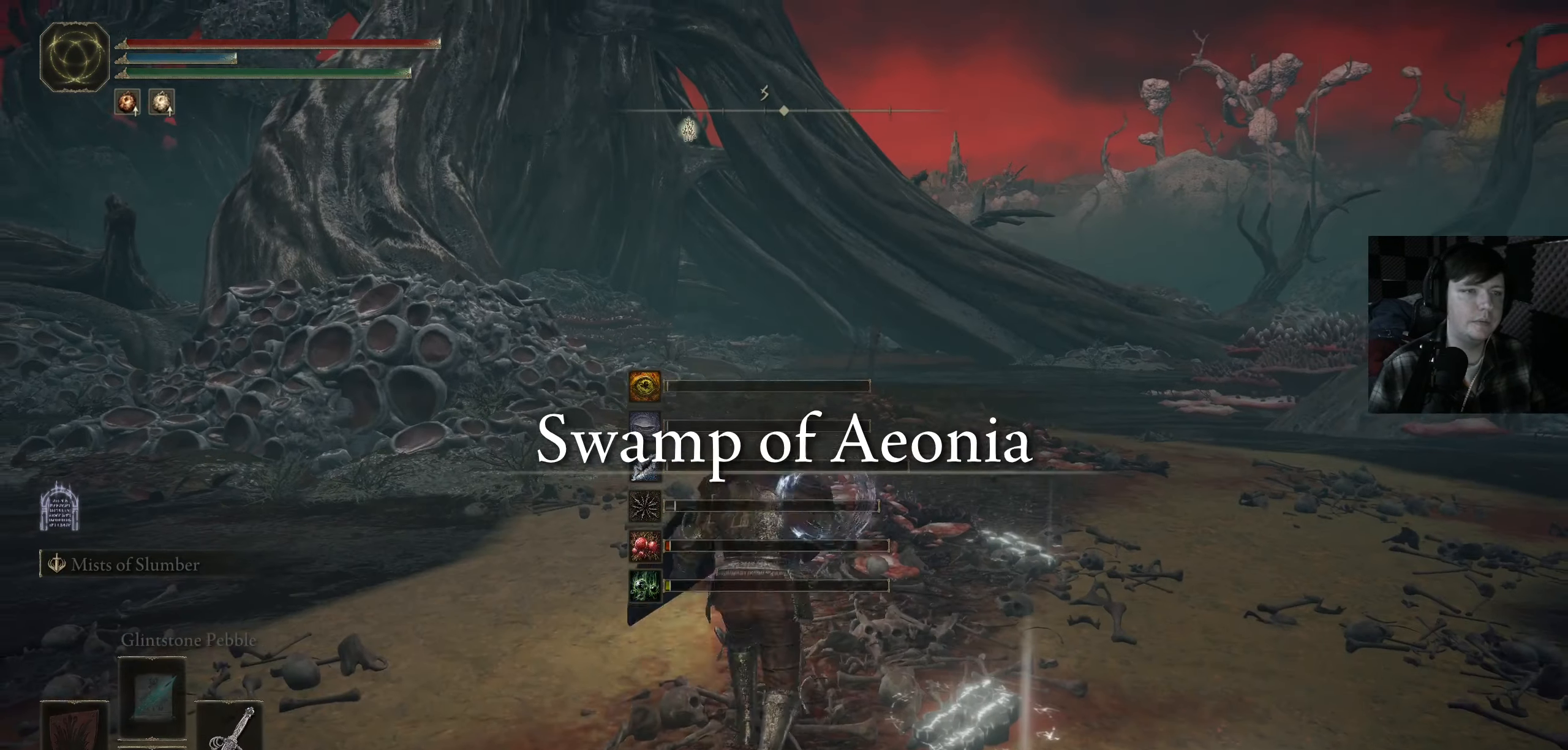
{"buttons": [], "left_stick": "center", "right_stick": "left", "events": [[184, "right_stick", "down-right"], [267, "left_stick", "center"], [334, "right_stick", "down-left"], [384, "right_stick", "left"]]}
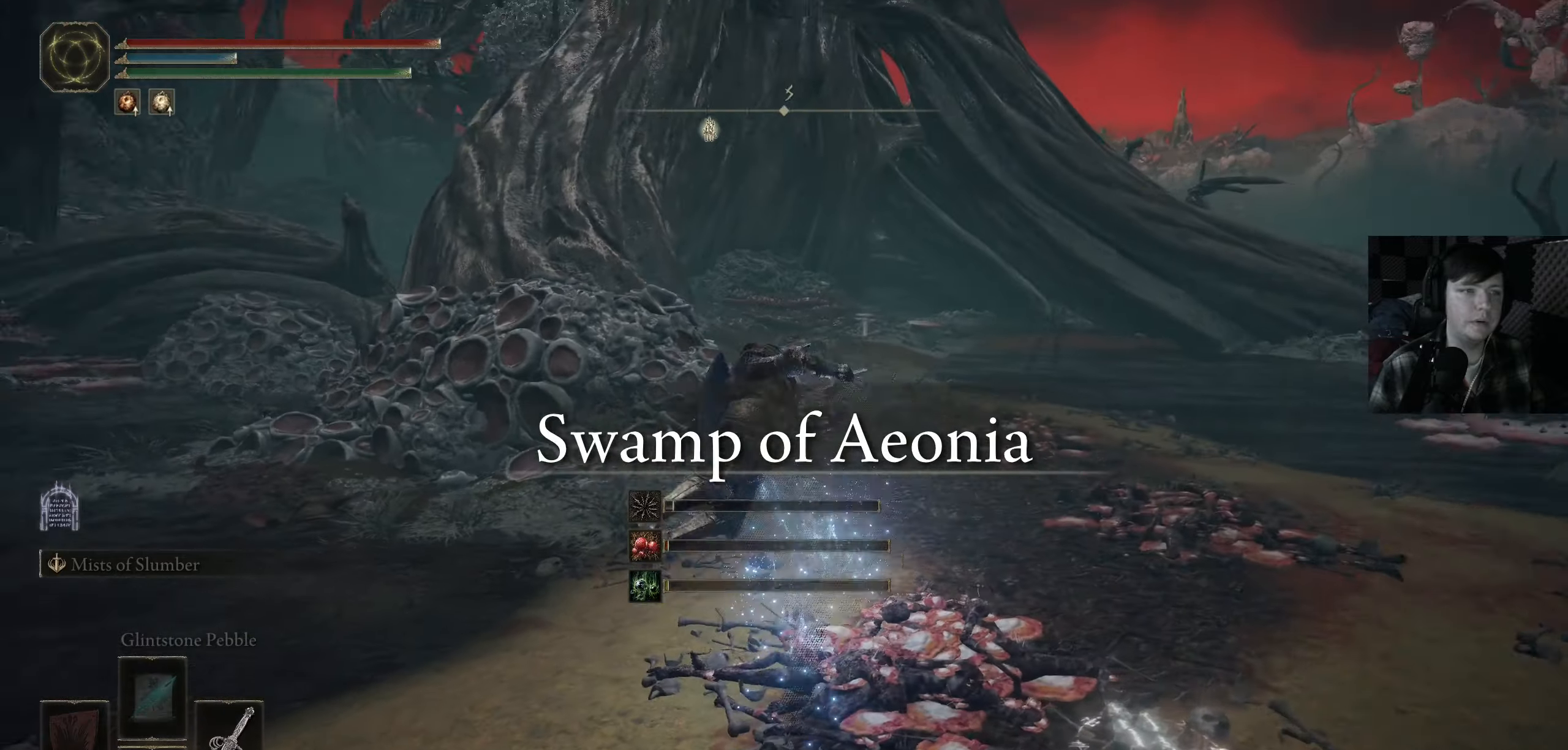
{"buttons": [], "left_stick": "center", "right_stick": "down-left", "events": [[117, "right_stick", "center"], [217, "left_stick", "up"], [350, "left_stick", "center"], [384, "right_stick", "down-left"]]}
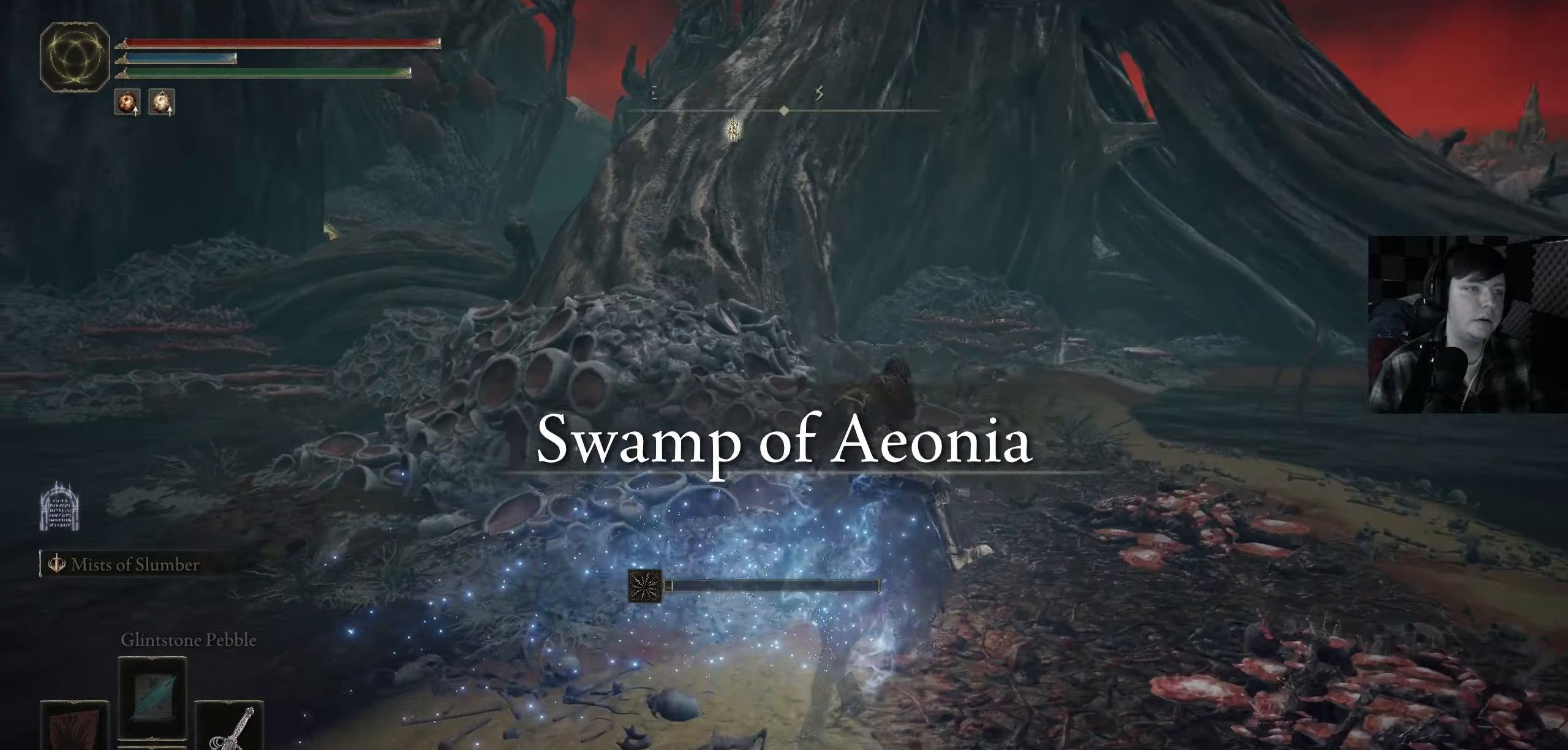
{"buttons": [], "left_stick": "center", "right_stick": "right", "events": [[50, "right_stick", "down-right"], [167, "right_stick", "right"]]}
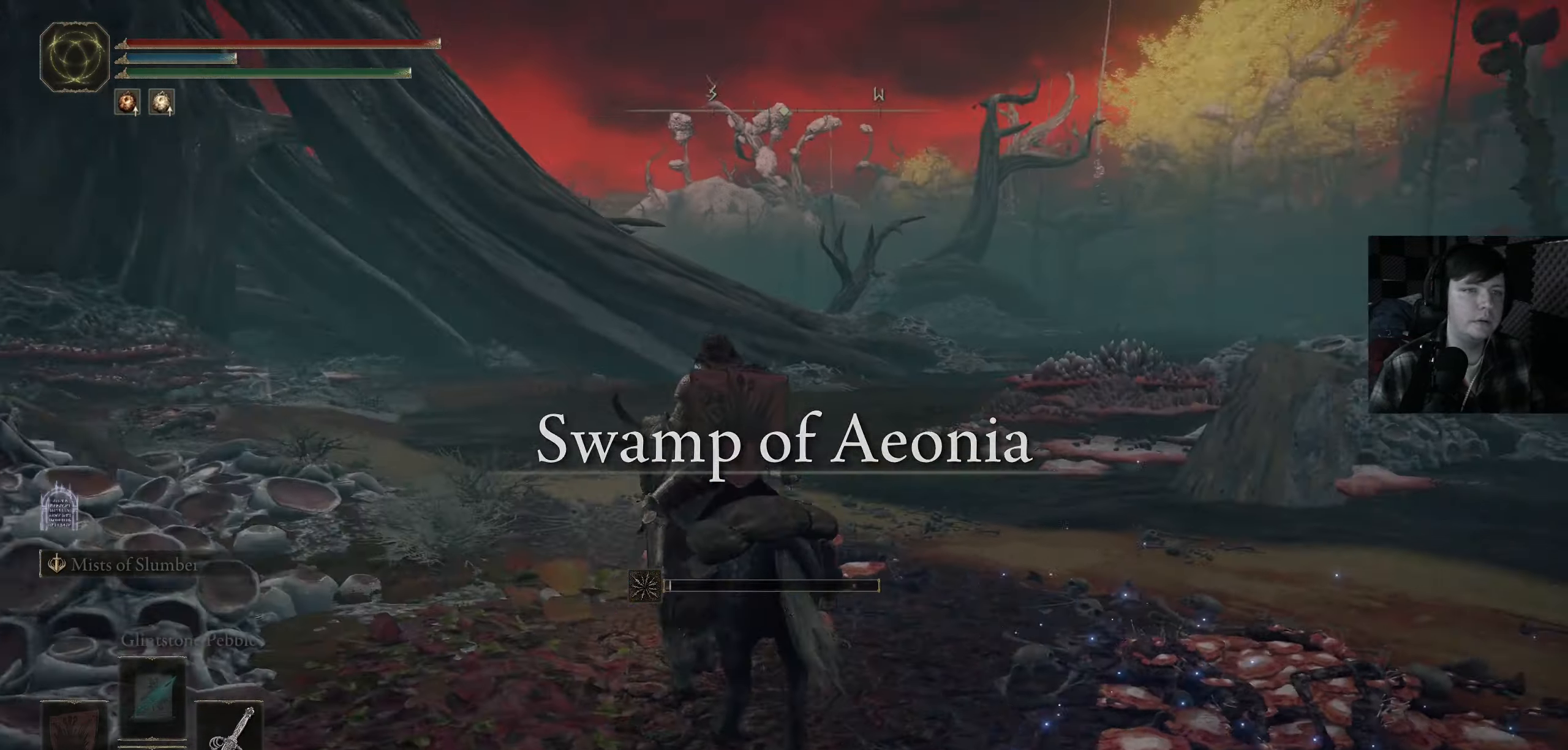
{"buttons": [], "left_stick": "up-left", "right_stick": "left", "events": [[84, "right_stick", "center"], [317, "right_stick", "left"], [450, "left_stick", "left"], [500, "left_stick", "up-left"]]}
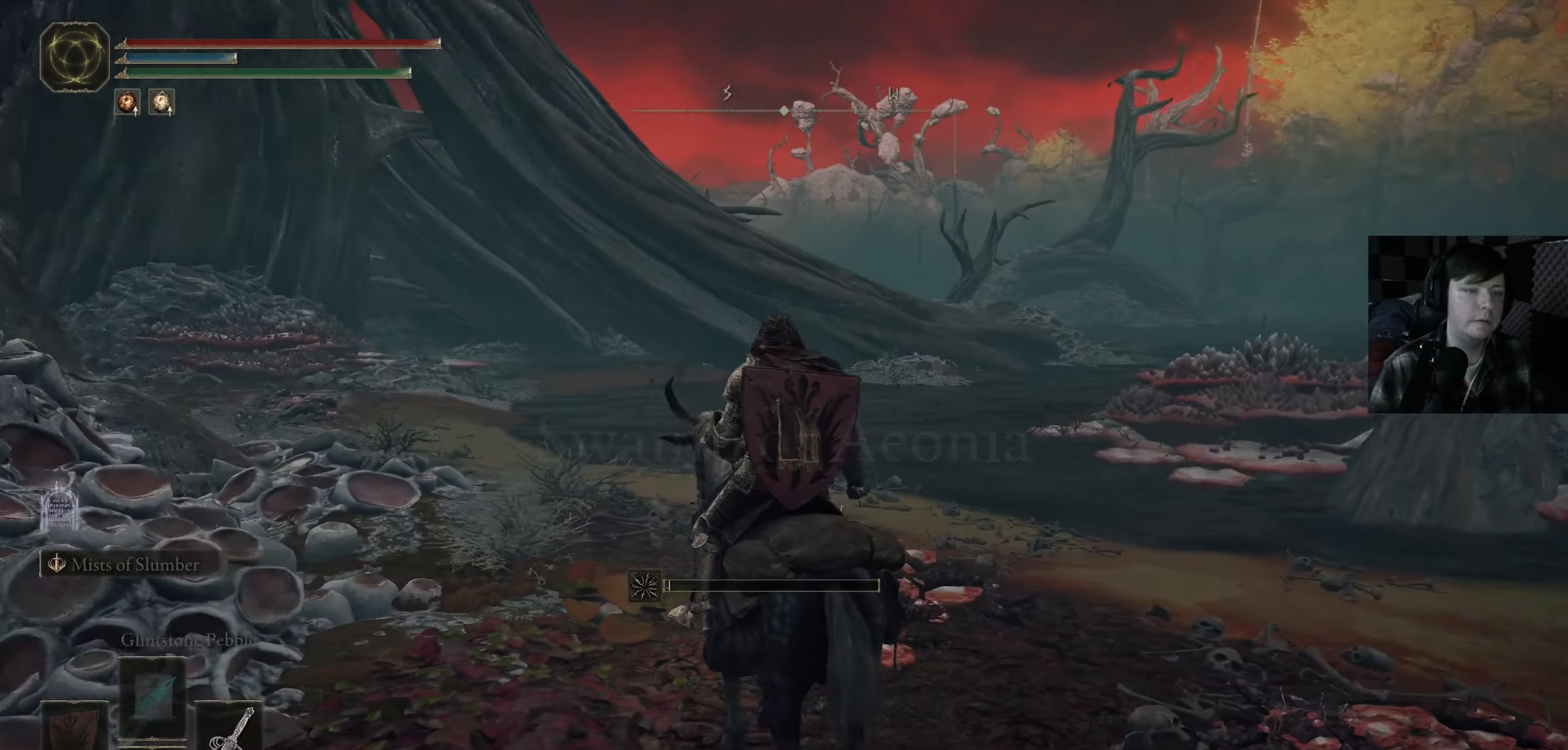
{"buttons": [], "left_stick": "up-left", "right_stick": "center", "events": [[367, "right_stick", "down-left"], [484, "right_stick", "center"]]}
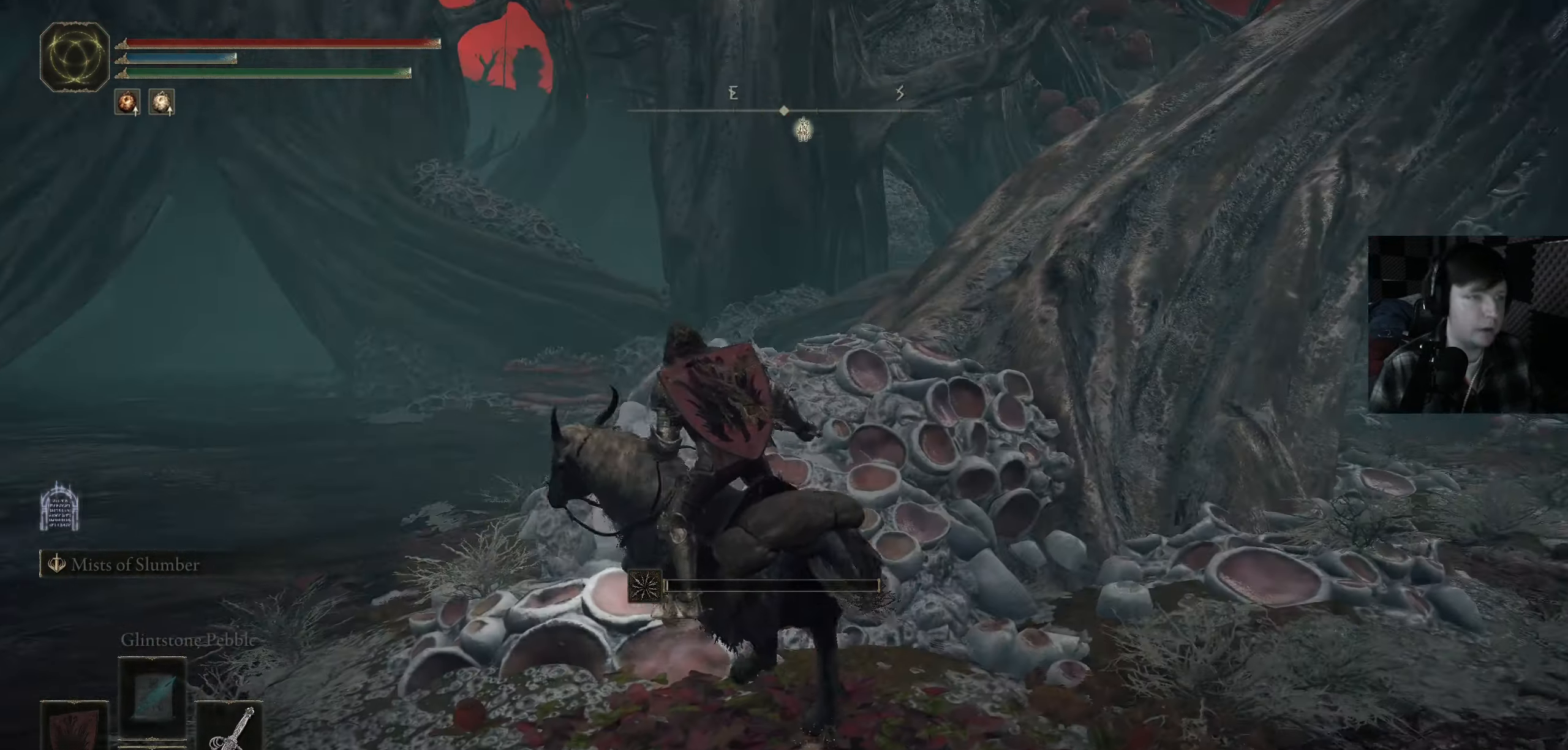
{"buttons": ["B"], "left_stick": "up", "right_stick": "center", "events": [[150, "B", "down"], [200, "left_stick", "up"]]}
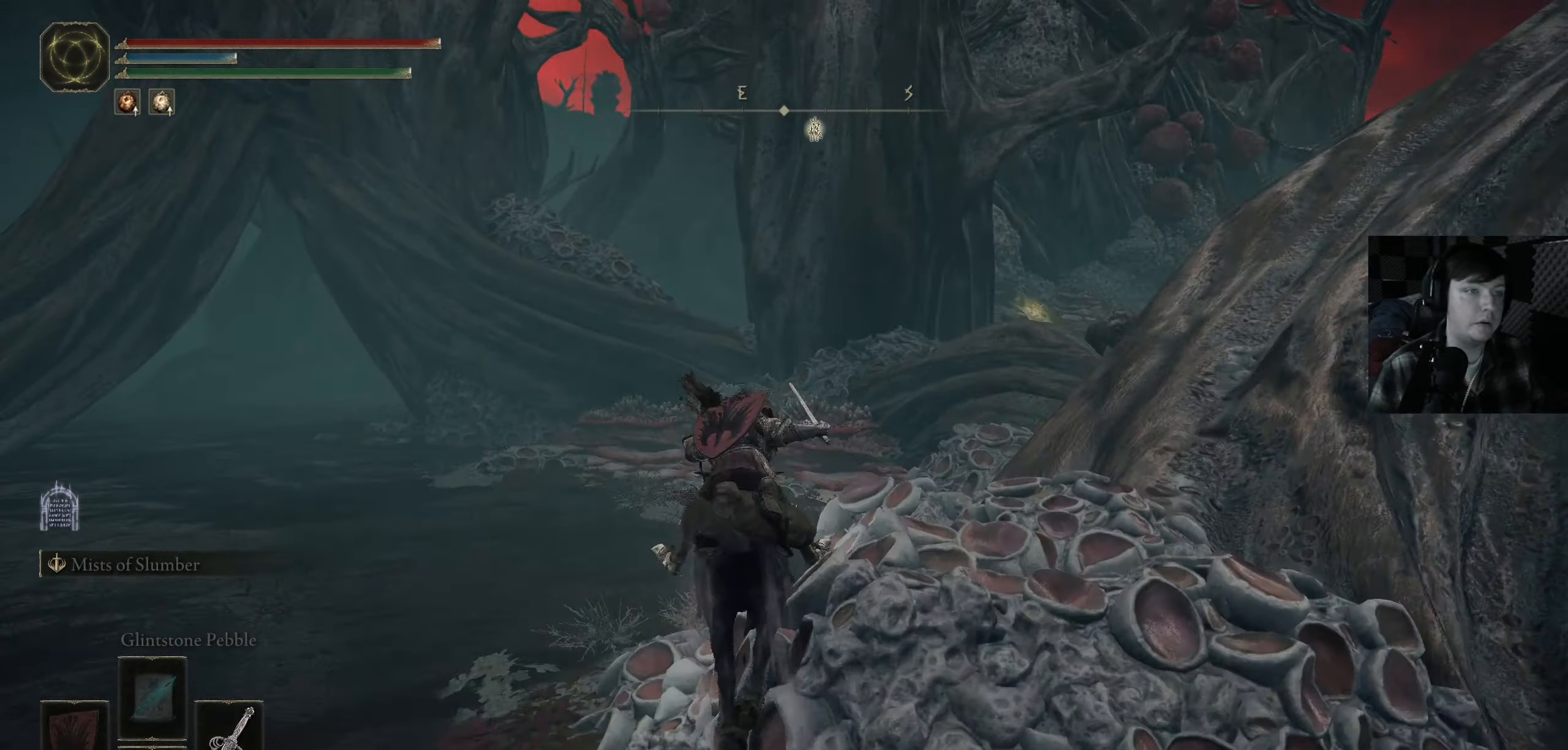
{"buttons": ["B"], "left_stick": "up", "right_stick": "center", "events": []}
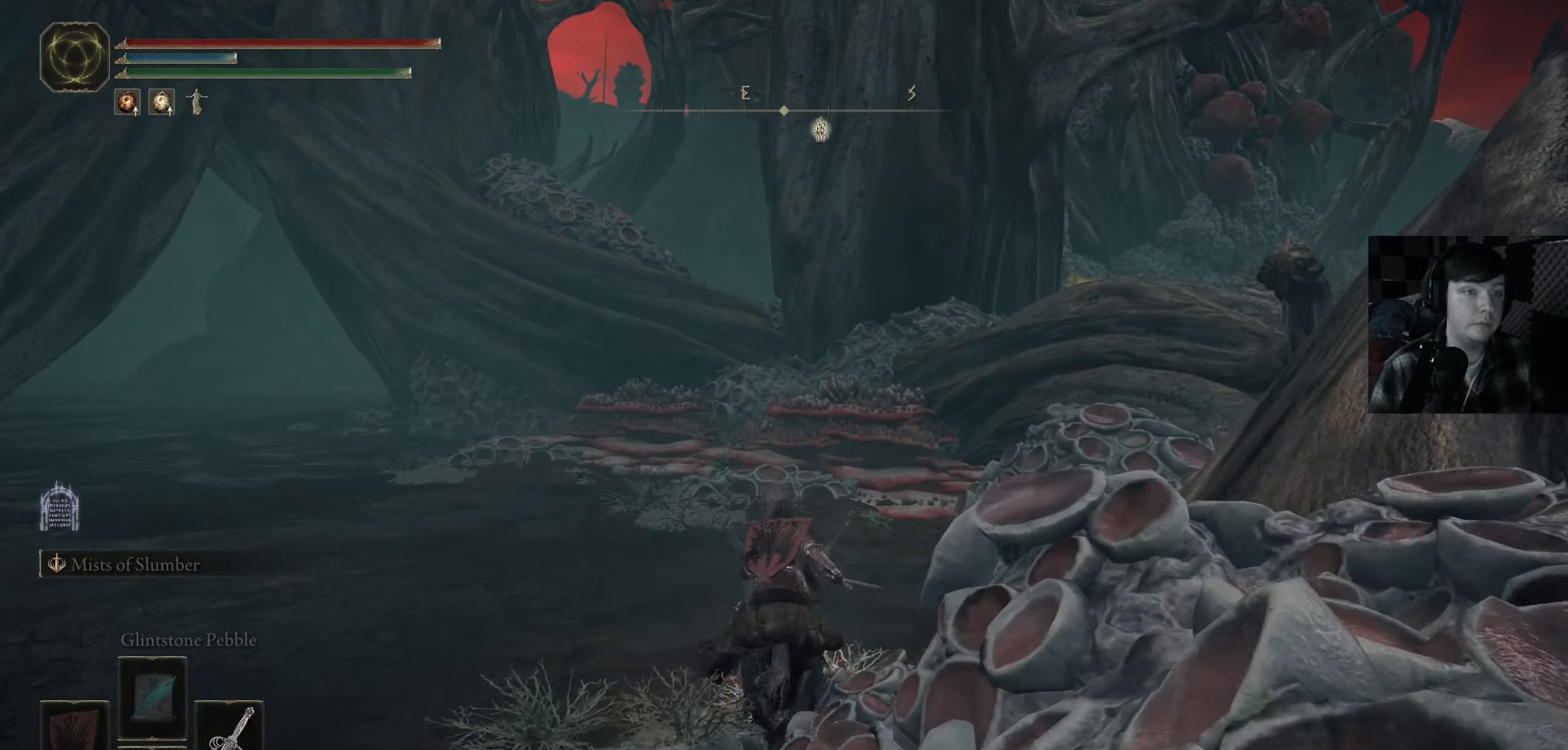
{"buttons": ["B"], "left_stick": "up", "right_stick": "center", "events": []}
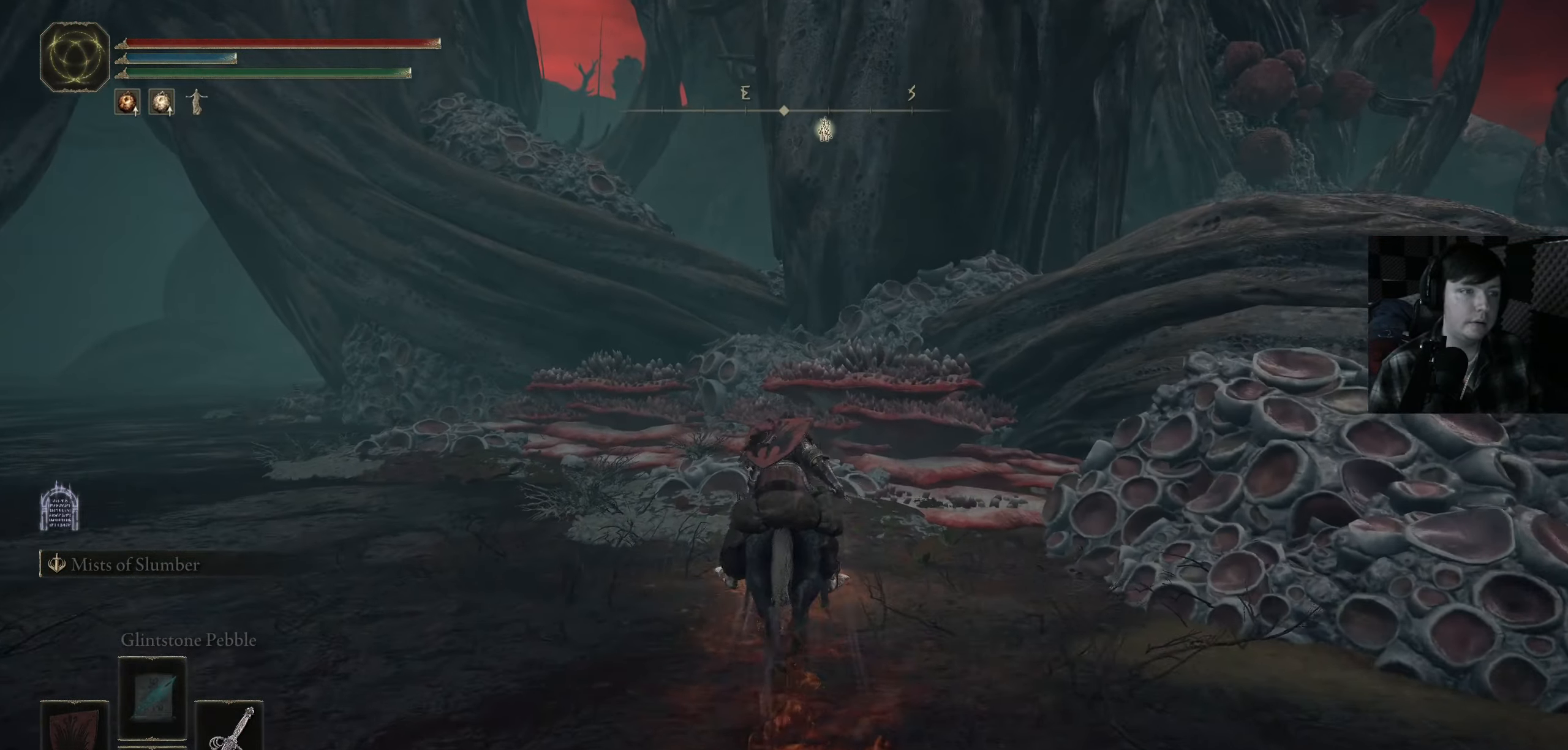
{"buttons": ["A"], "left_stick": "up", "right_stick": "center", "events": [[300, "B", "up"], [434, "A", "down"]]}
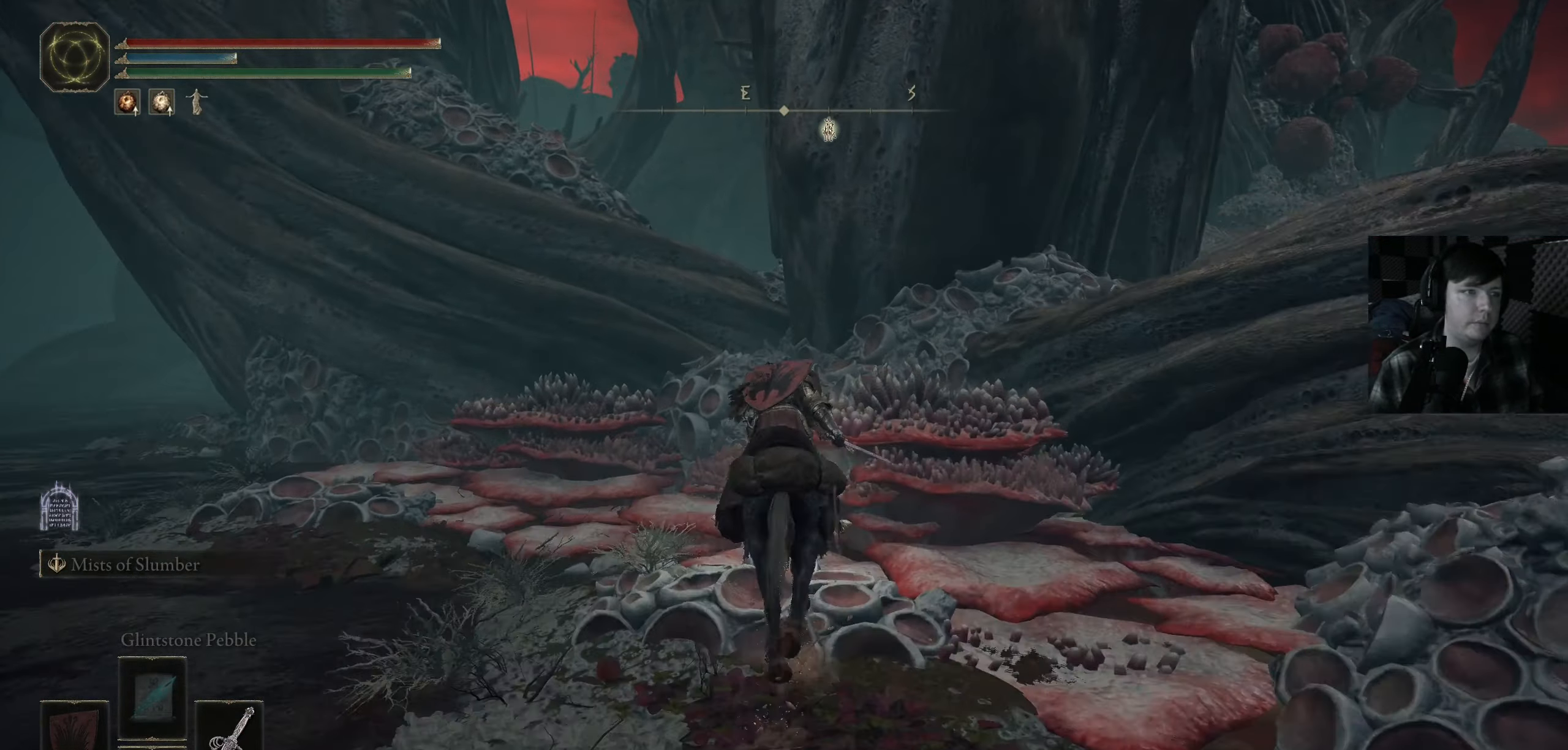
{"buttons": [], "left_stick": "up", "right_stick": "center", "events": [[117, "A", "up"], [250, "A", "down"], [417, "A", "up"]]}